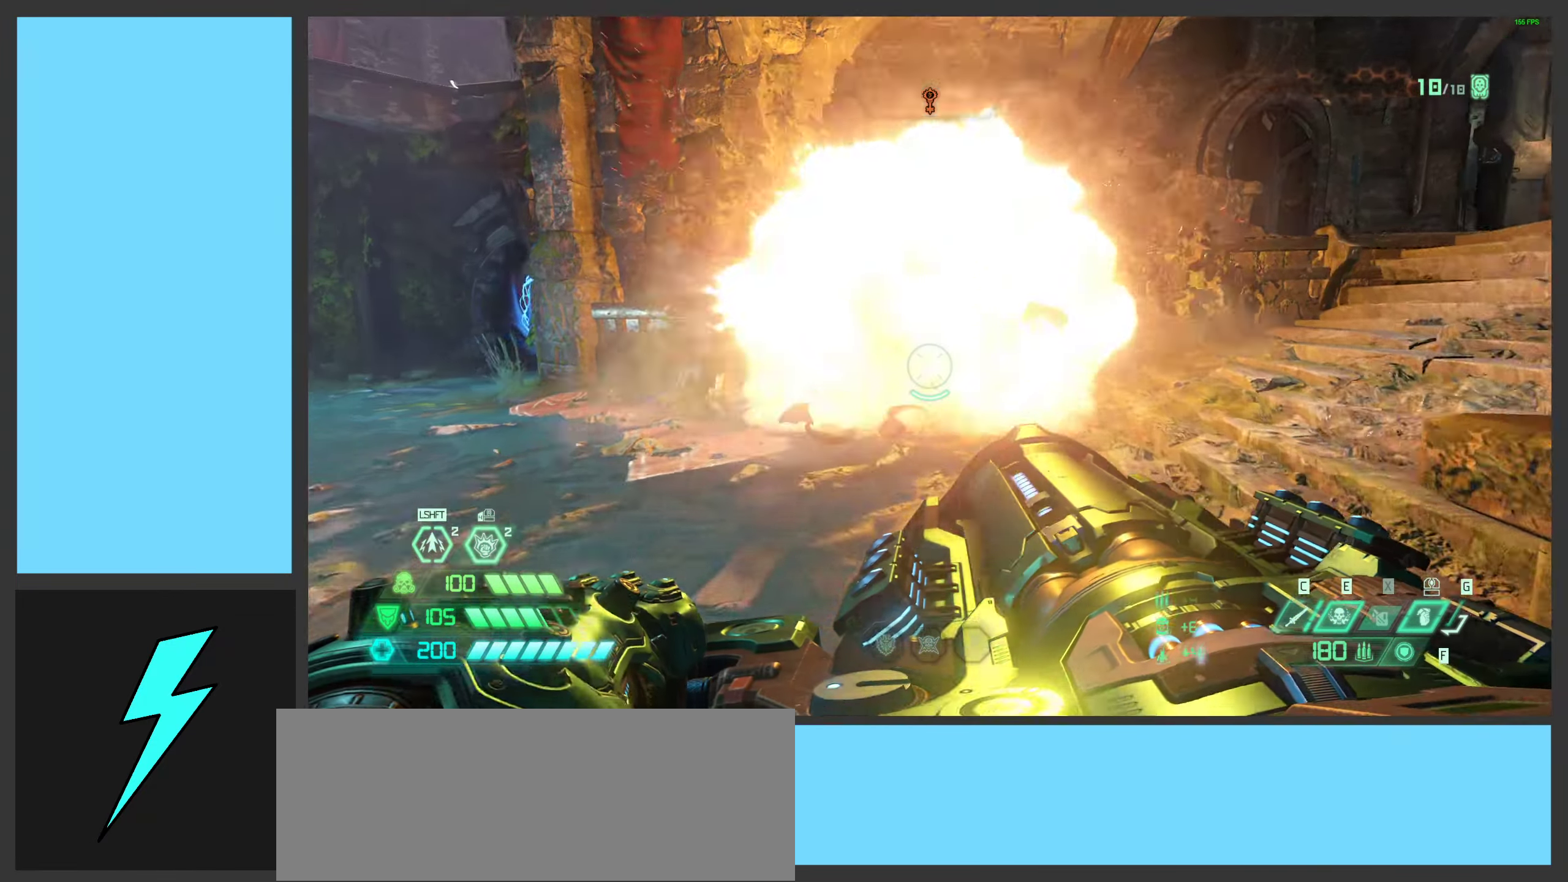
Gameplay with keyboard and mouse; each line is a JSON object with the keys and mouse buttons held at the frame after it. "events" lists presses ("down") and releases ("up") of ".", "/", "0", "1", "2", "3", "4", "5", "6", "7", "8", "9", "a", "alt_l", "alt_r", "b", "c", "caps_lock", "comma", "ctrl", "d", "e", "equals", "f", "g", "h", "i", "j", "k", "l", "lbracket", "m", "minus", "n", "o", "p", "q", "quote", "r", "rbracket", "s", "semicolon", "shift", "space", "super_l", "super_r", "t", "tab", "tilde", "u", "v", "w", "x", "y", "z", "mouse_left", "mouse_wheel", "mouse_right", "mouse_mb4" and "mouse_mb5" between this image and that frame as [ms after this image, input, new state], when the widget could be followed in between. "mouse_left", "mouse_wheel", "mouse_right", "mouse_mb4", "mouse_mb5" = the "left", "wheel", "right", "mb4", "mb5" buttons of the "mouse" list. No other keys are recorded. "wheel" means that the mouse wheel is clicked or scrolled. Mouse movement is not recorded.
{"keys": ["space", "w"], "mouse": [], "events": [[150, "space", "down"], [283, "space", "up"], [417, "space", "down"]]}
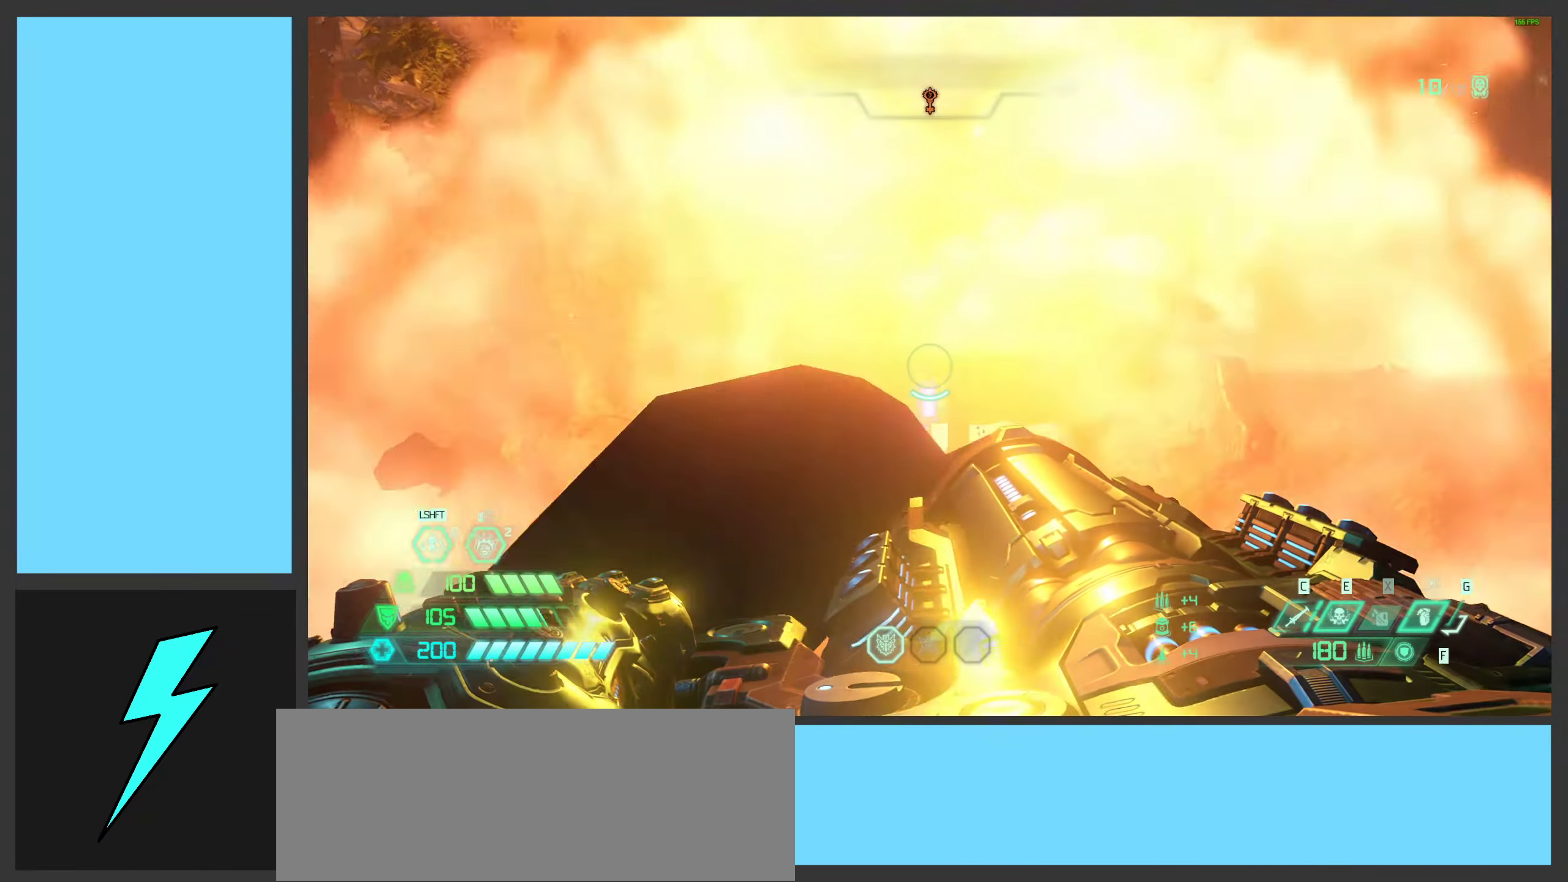
{"keys": ["w"], "mouse": [], "events": [[100, "space", "up"]]}
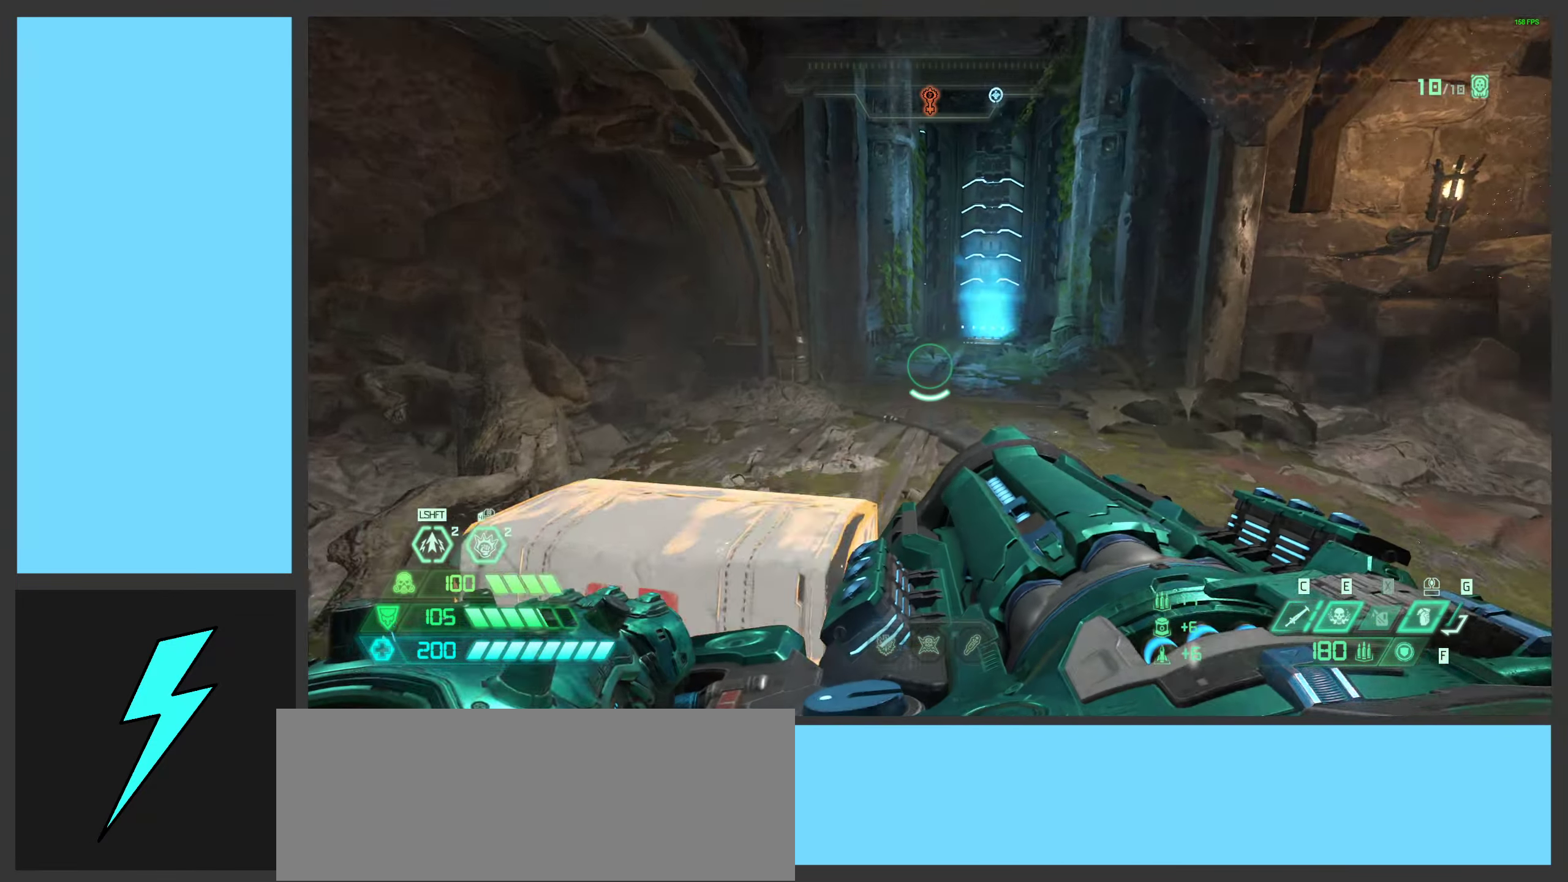
{"keys": ["d", "w"], "mouse": [], "events": [[67, "shift", "down"], [167, "shift", "up"], [233, "d", "down"], [283, "w", "up"], [433, "w", "down"]]}
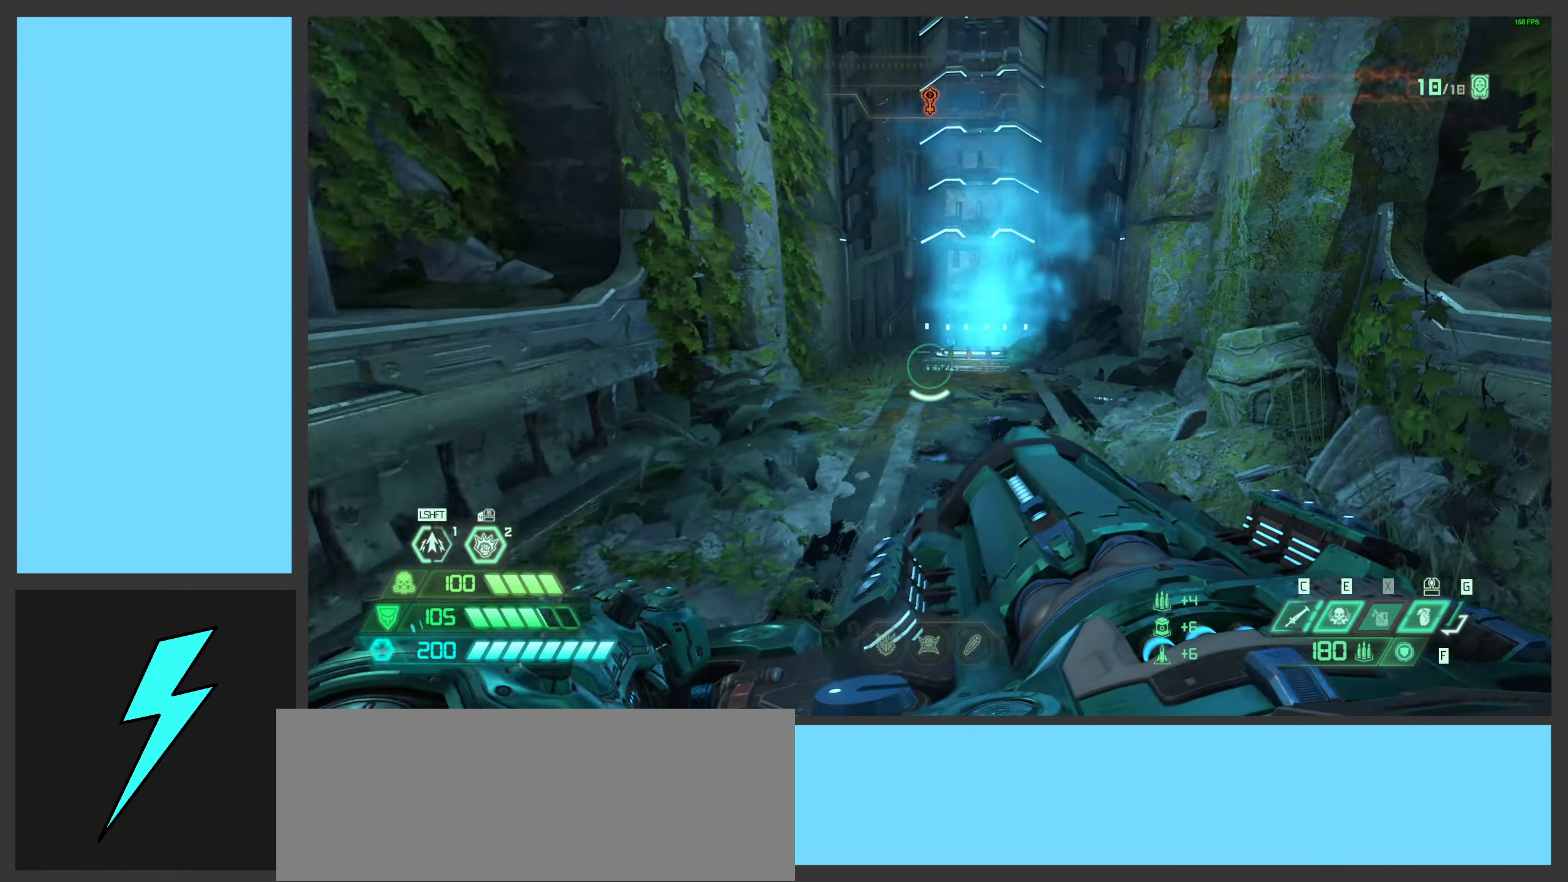
{"keys": [], "mouse": [], "events": [[17, "d", "up"], [150, "shift", "down"], [250, "shift", "up"], [250, "w", "up"]]}
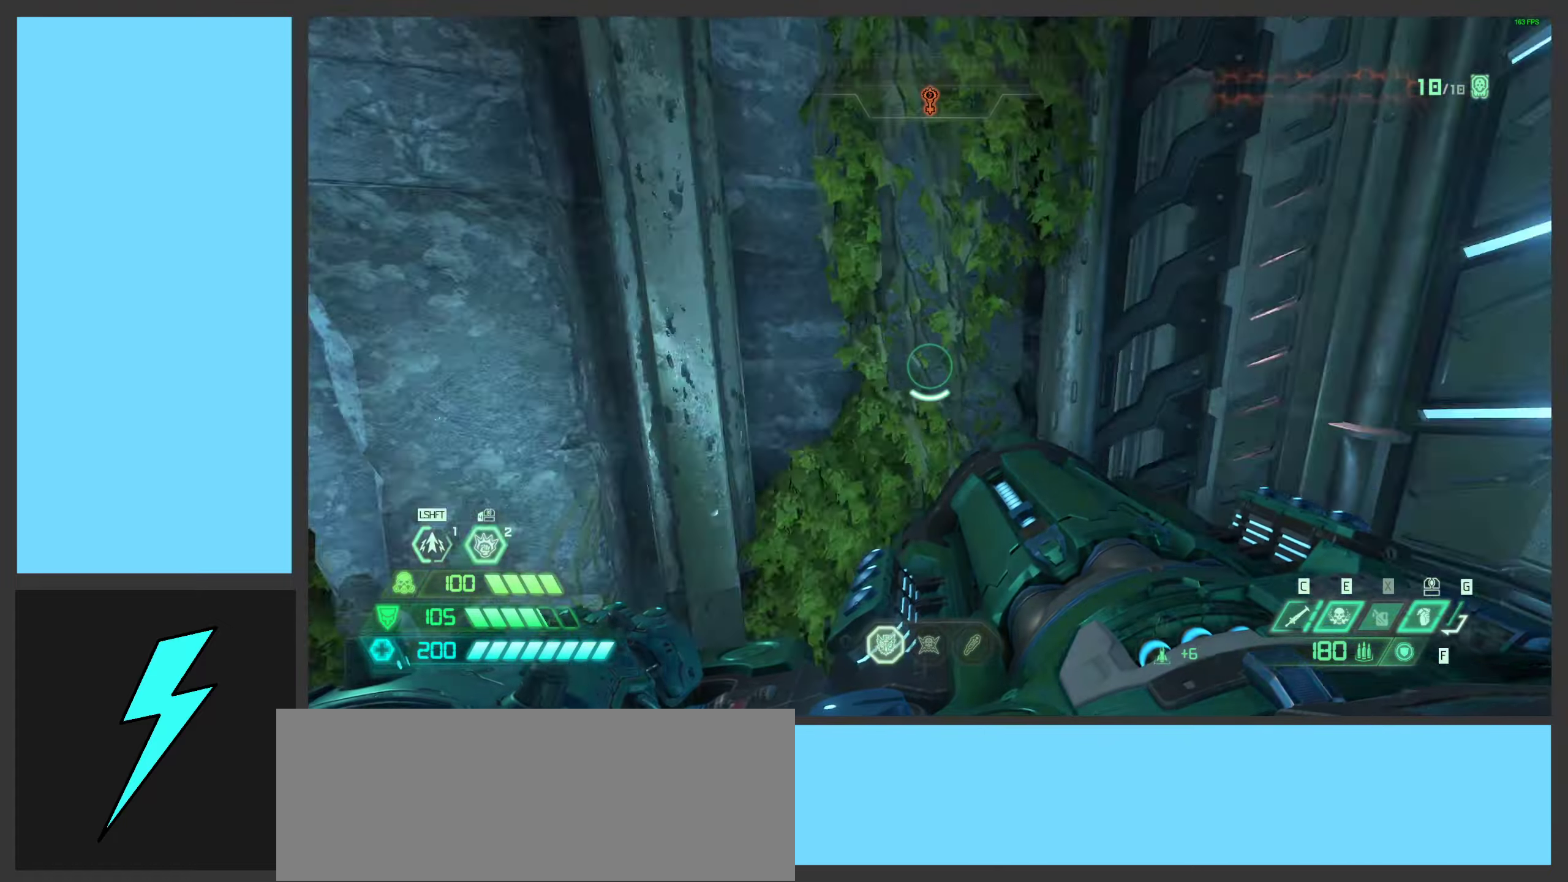
{"keys": ["w"], "mouse": [], "events": [[100, "2", "down"], [184, "2", "up"], [367, "w", "down"]]}
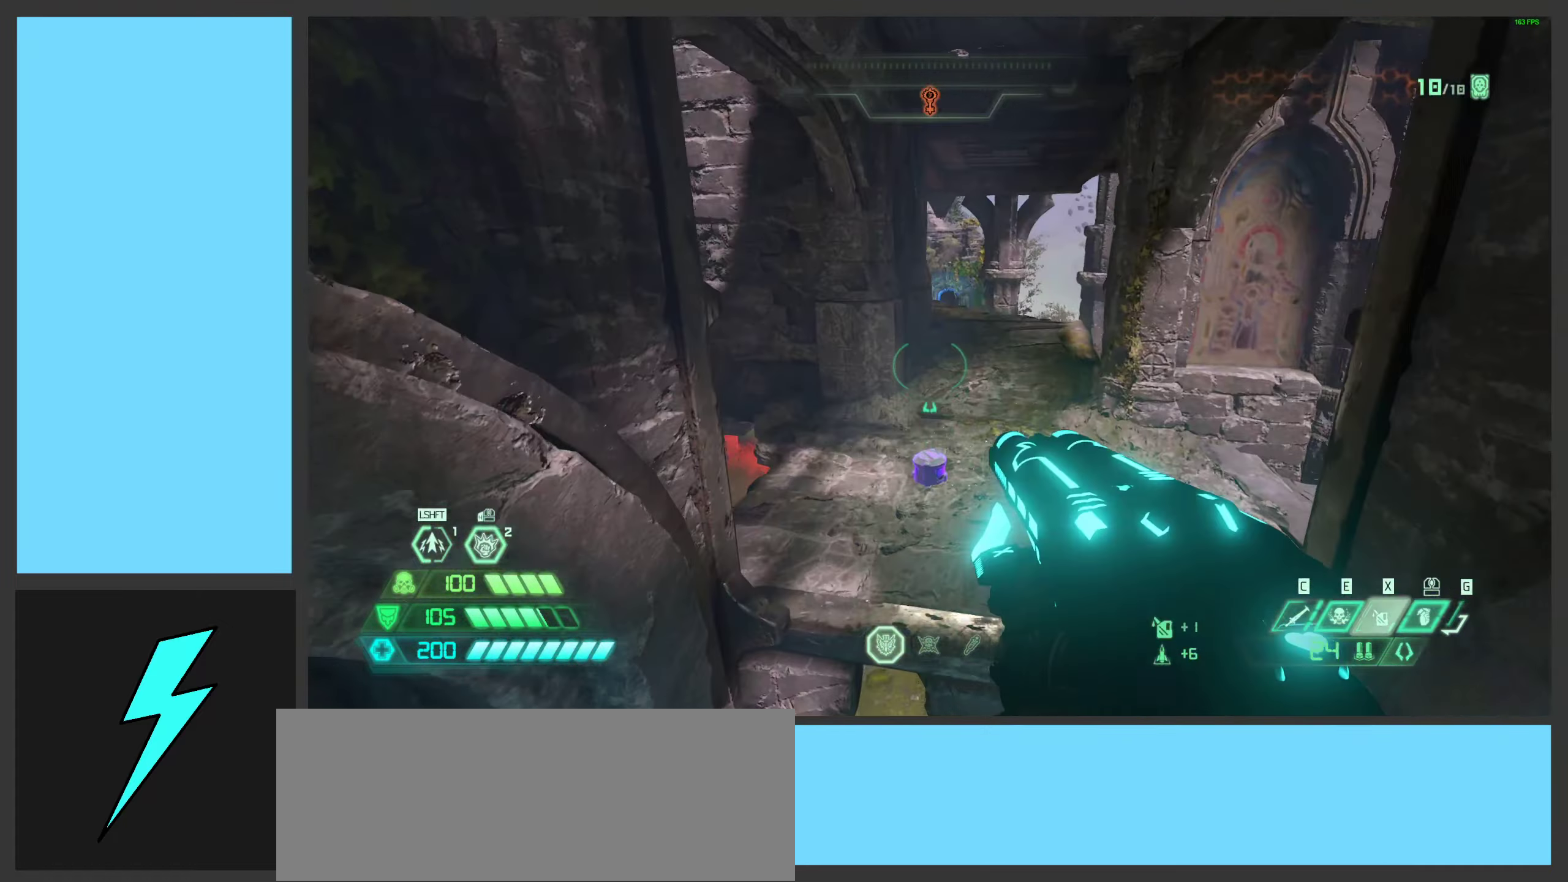
{"keys": ["a", "w"], "mouse": [], "events": [[434, "a", "down"]]}
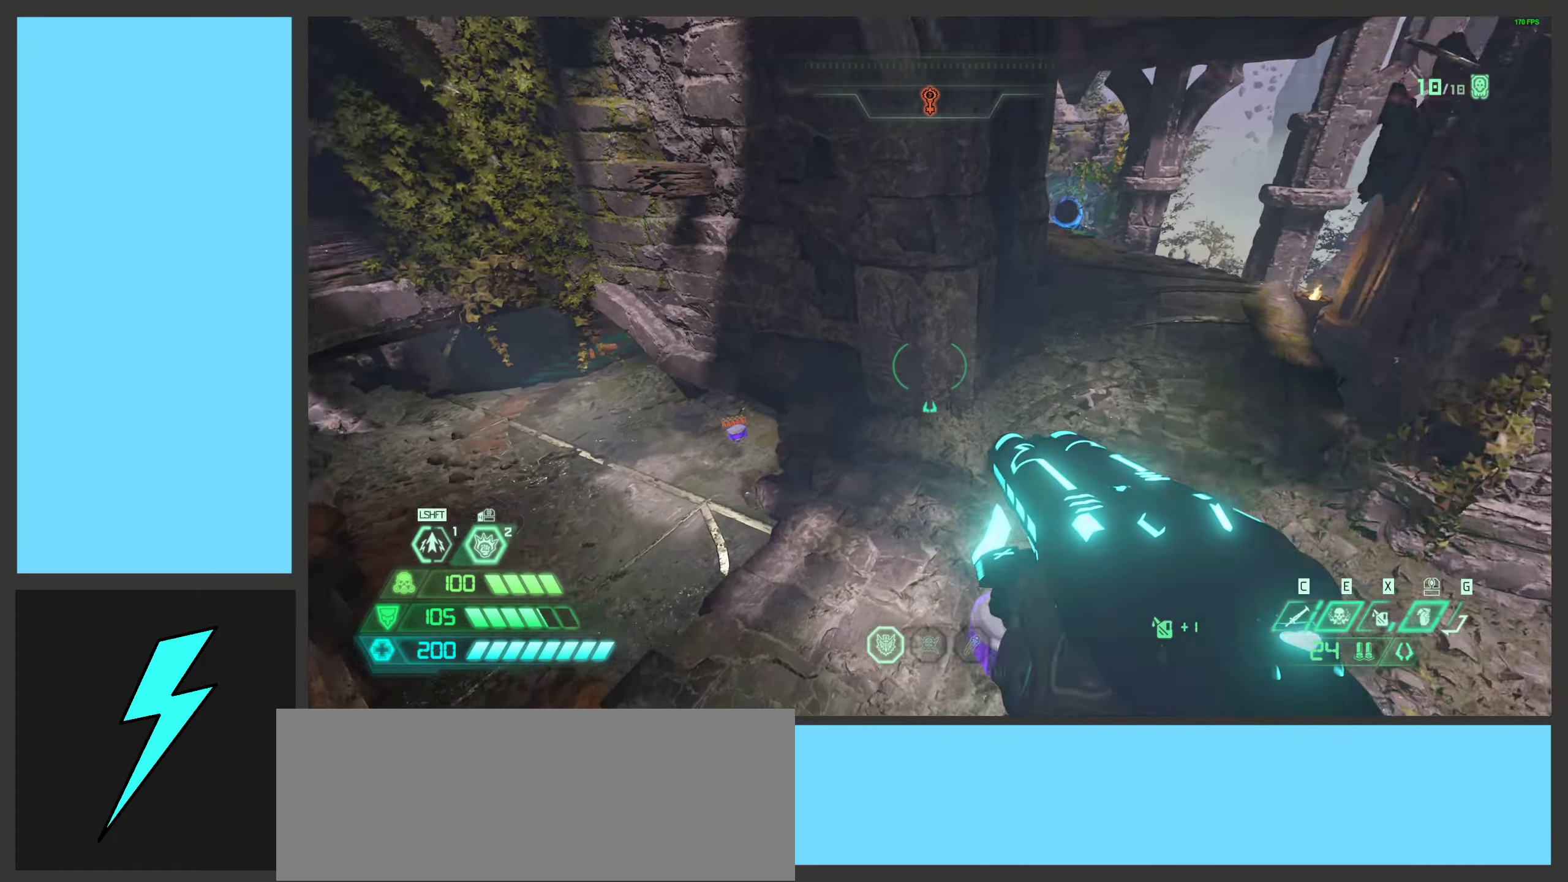
{"keys": ["a", "w"], "mouse": [], "events": [[300, "w", "up"], [400, "w", "down"]]}
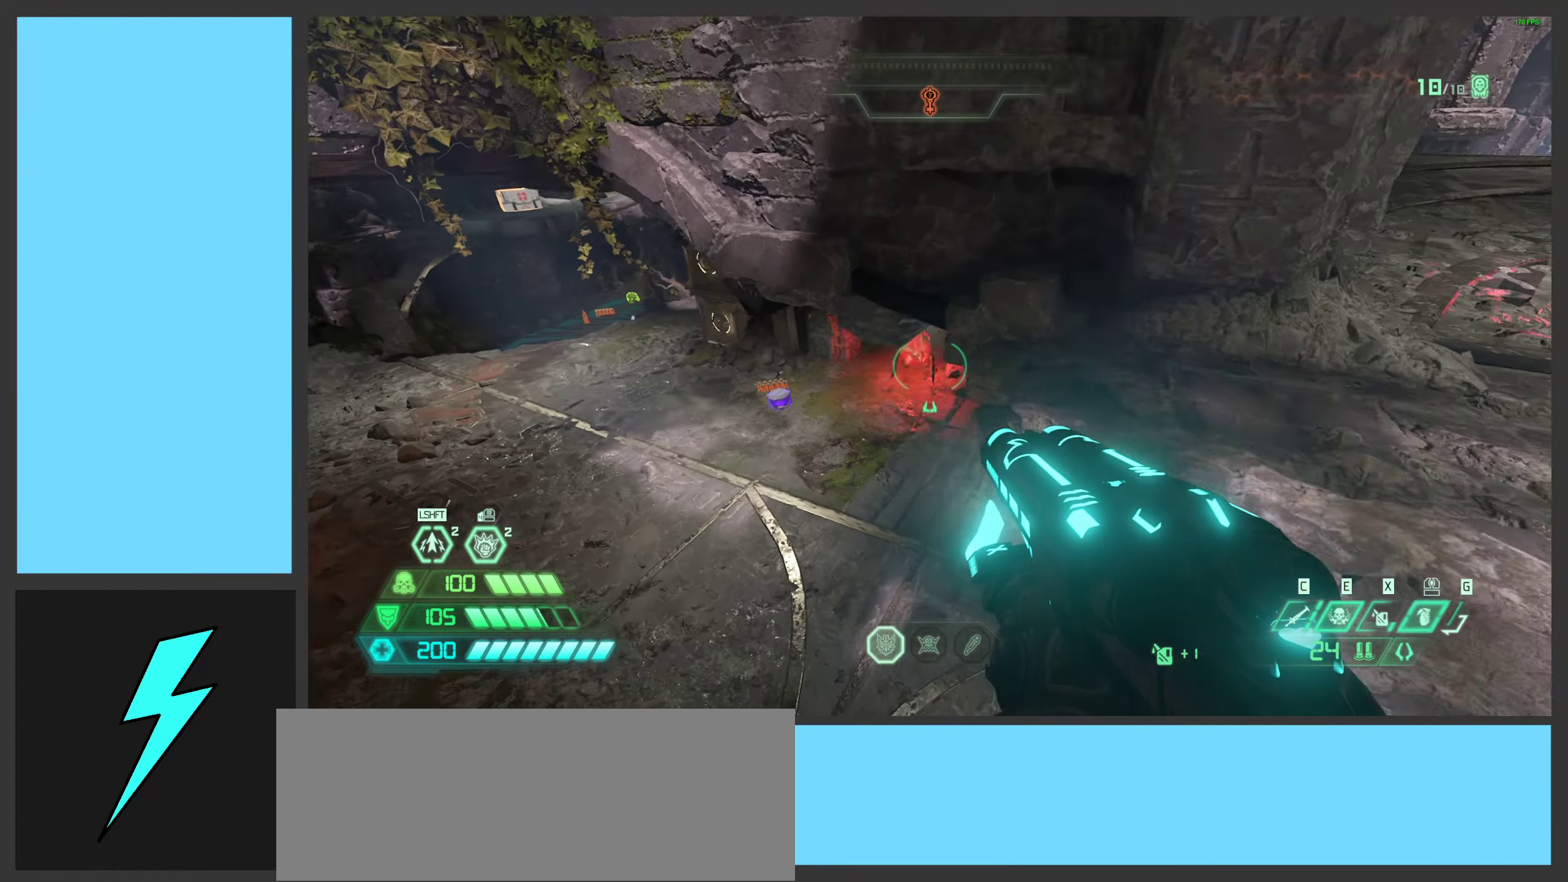
{"keys": ["a"], "mouse": [], "events": [[317, "w", "up"]]}
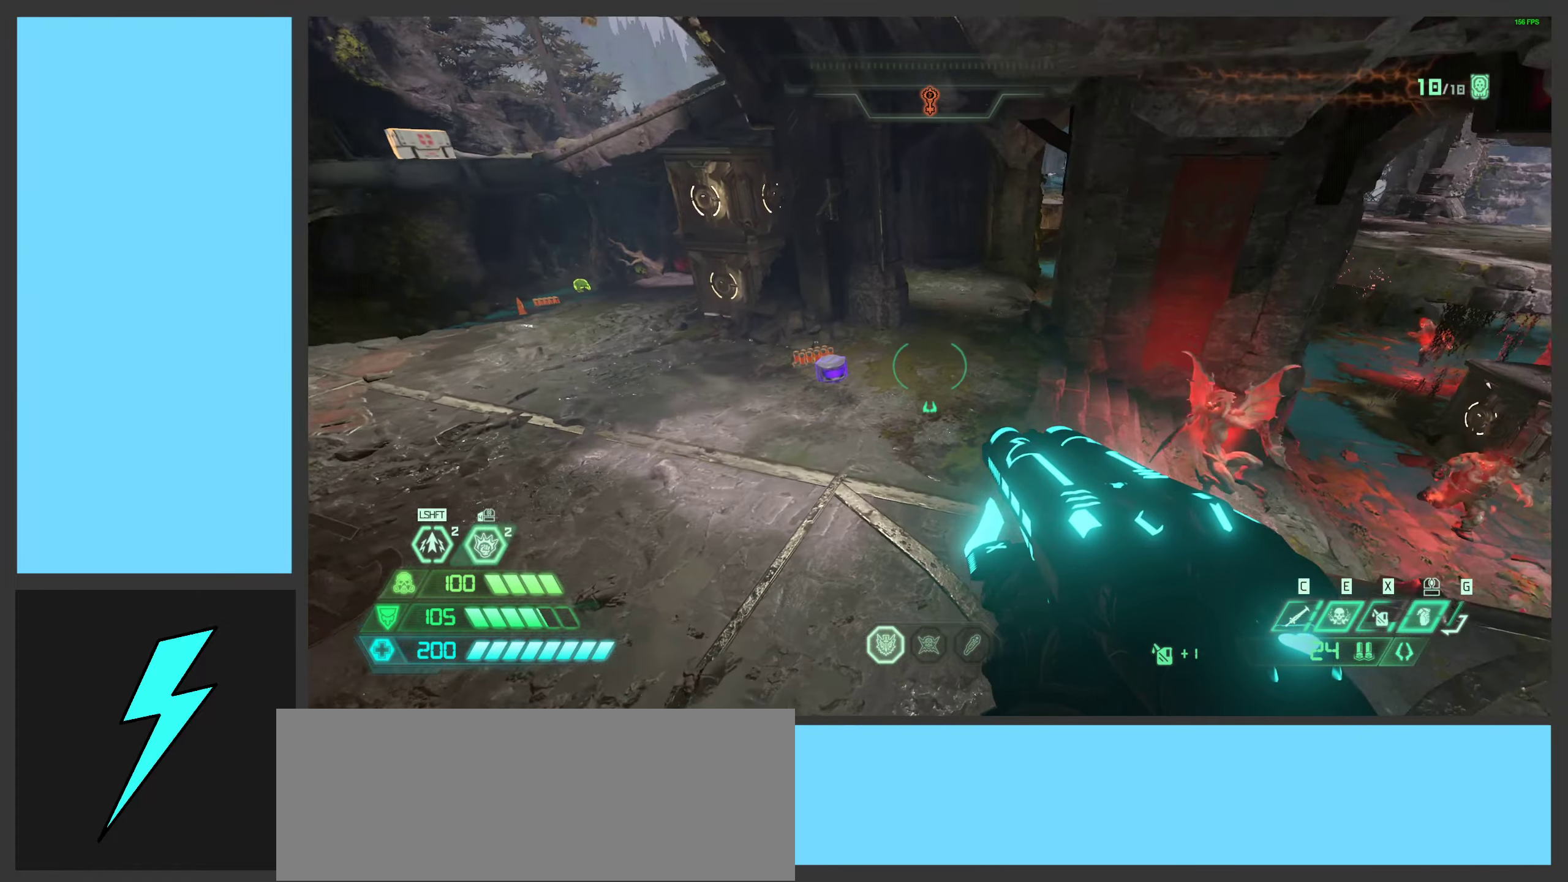
{"keys": ["w", "x"], "mouse": [], "events": [[67, "w", "down"], [367, "a", "up"], [367, "x", "down"]]}
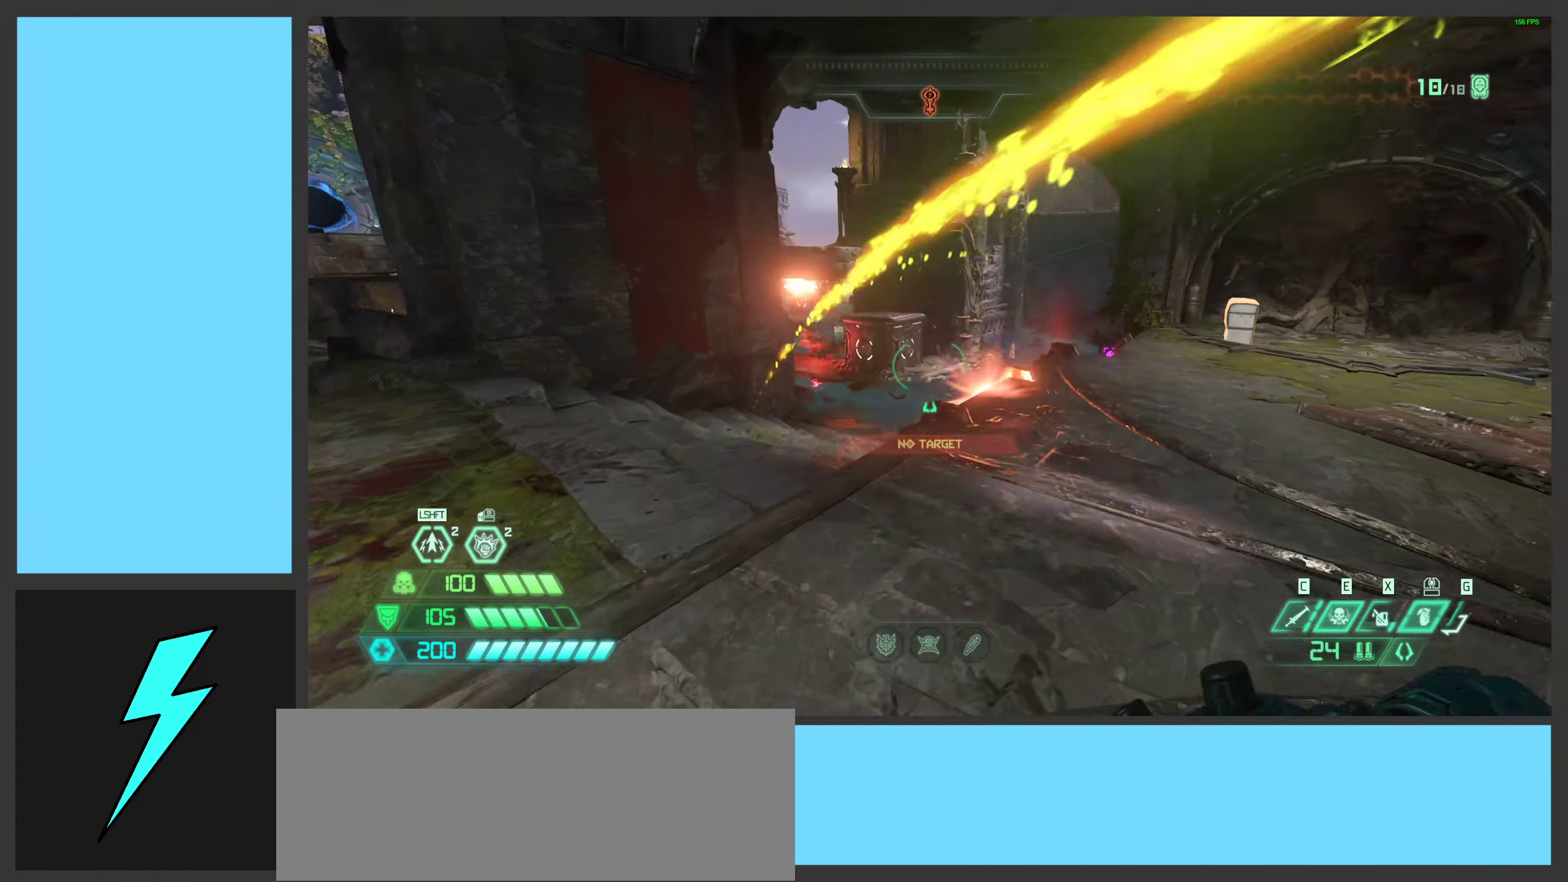
{"keys": ["a"], "mouse": [], "events": [[34, "w", "up"], [34, "x", "up"], [350, "a", "down"]]}
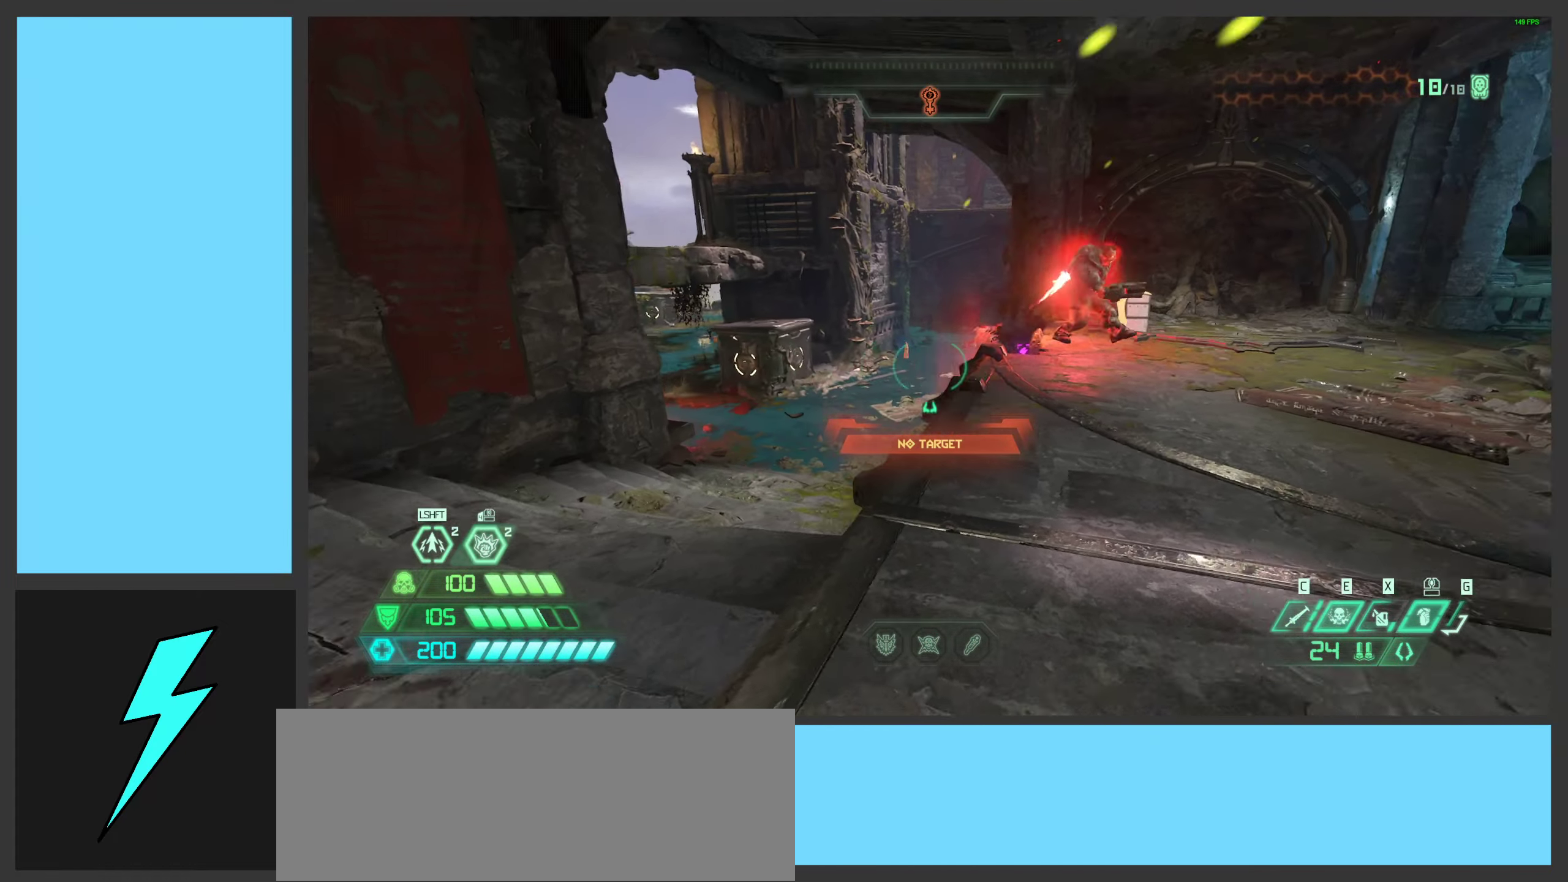
{"keys": ["w"], "mouse": [], "events": [[34, "w", "down"], [134, "space", "down"], [150, "a", "up"], [284, "d", "down"], [300, "space", "up"], [350, "x", "down"], [400, "x", "up"], [434, "d", "up"]]}
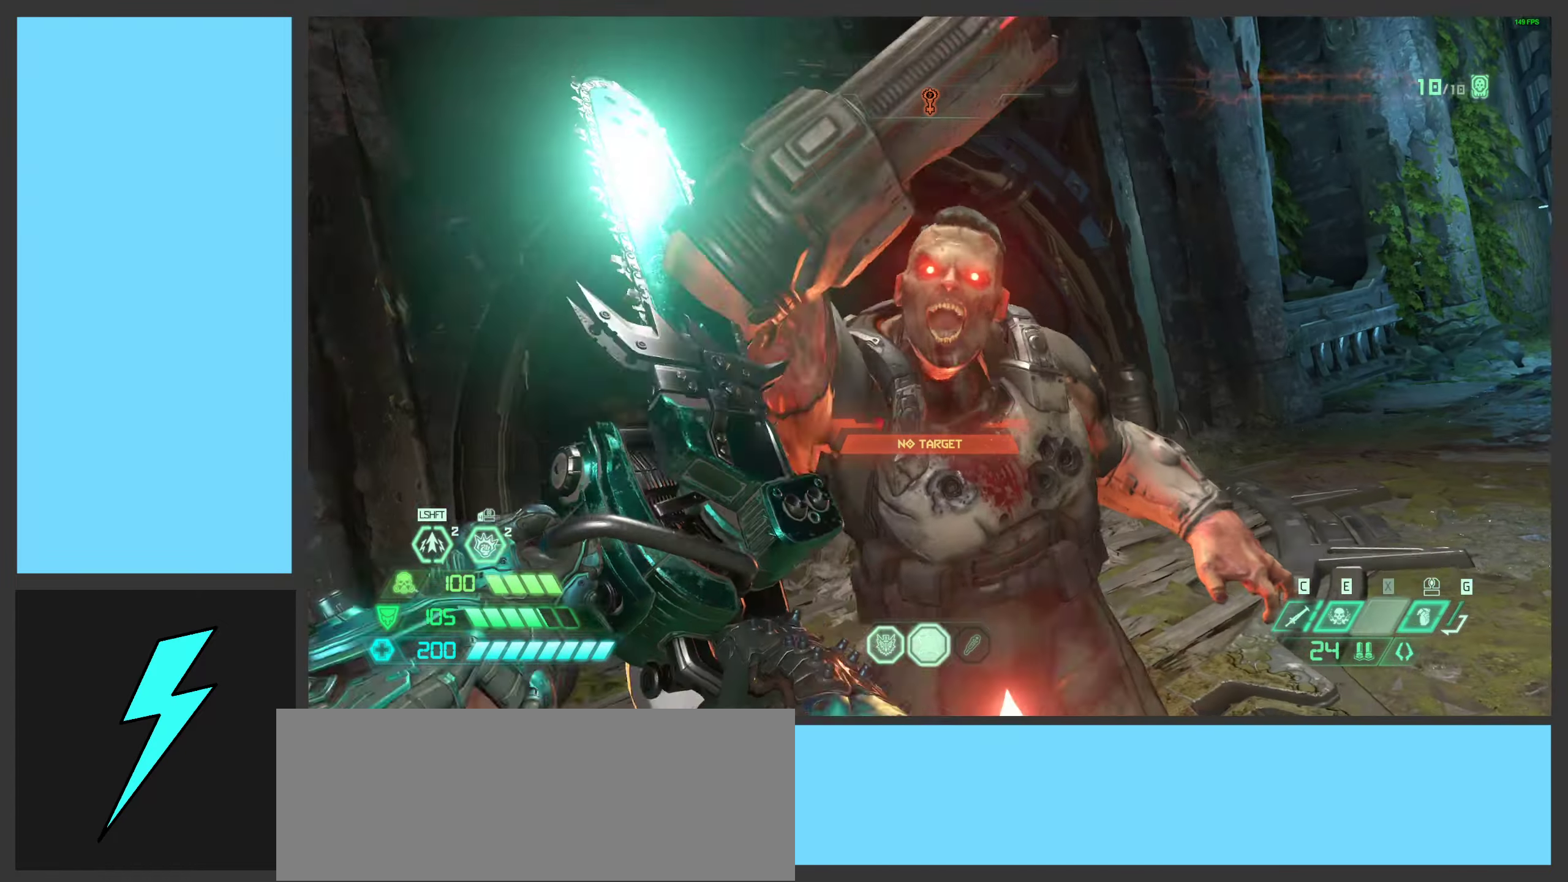
{"keys": [], "mouse": [], "events": [[84, "x", "down"], [200, "w", "up"], [234, "x", "up"]]}
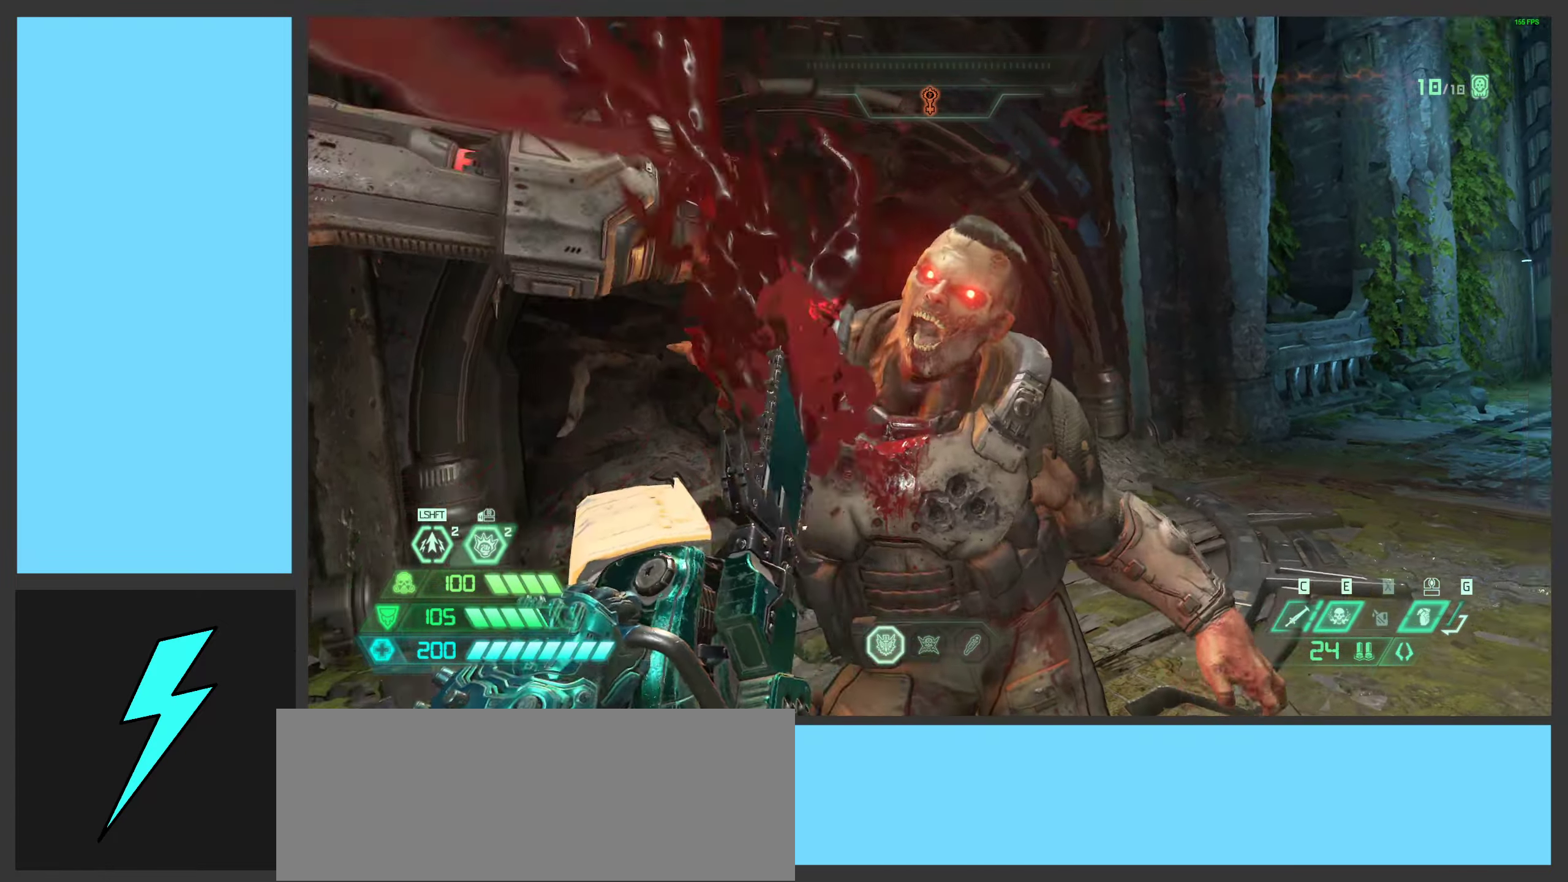
{"keys": [], "mouse": [], "events": []}
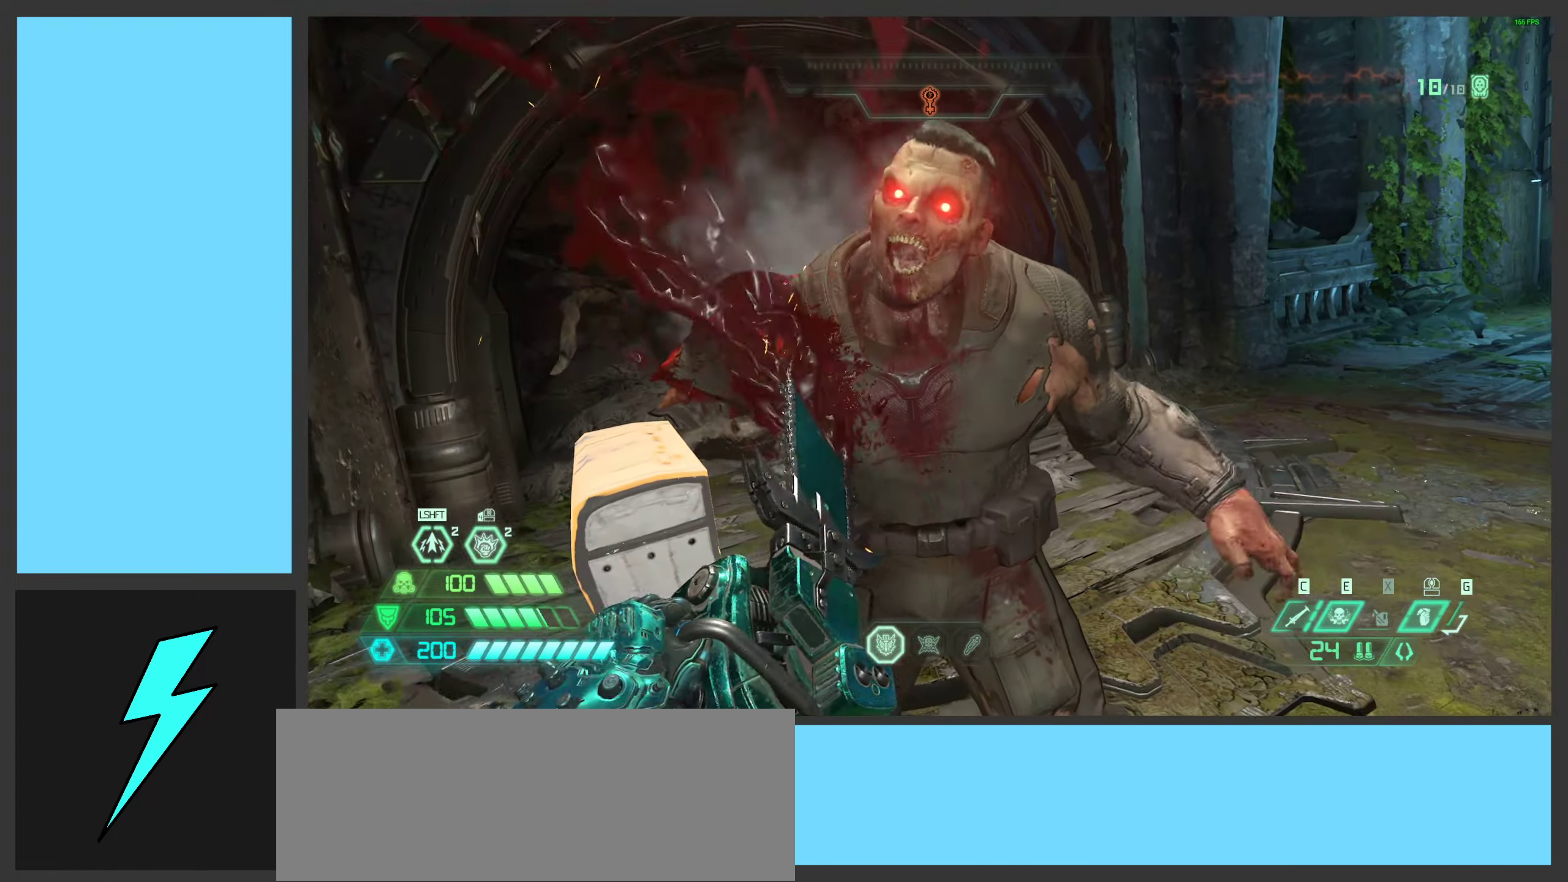
{"keys": ["w"], "mouse": [], "events": [[217, "w", "down"]]}
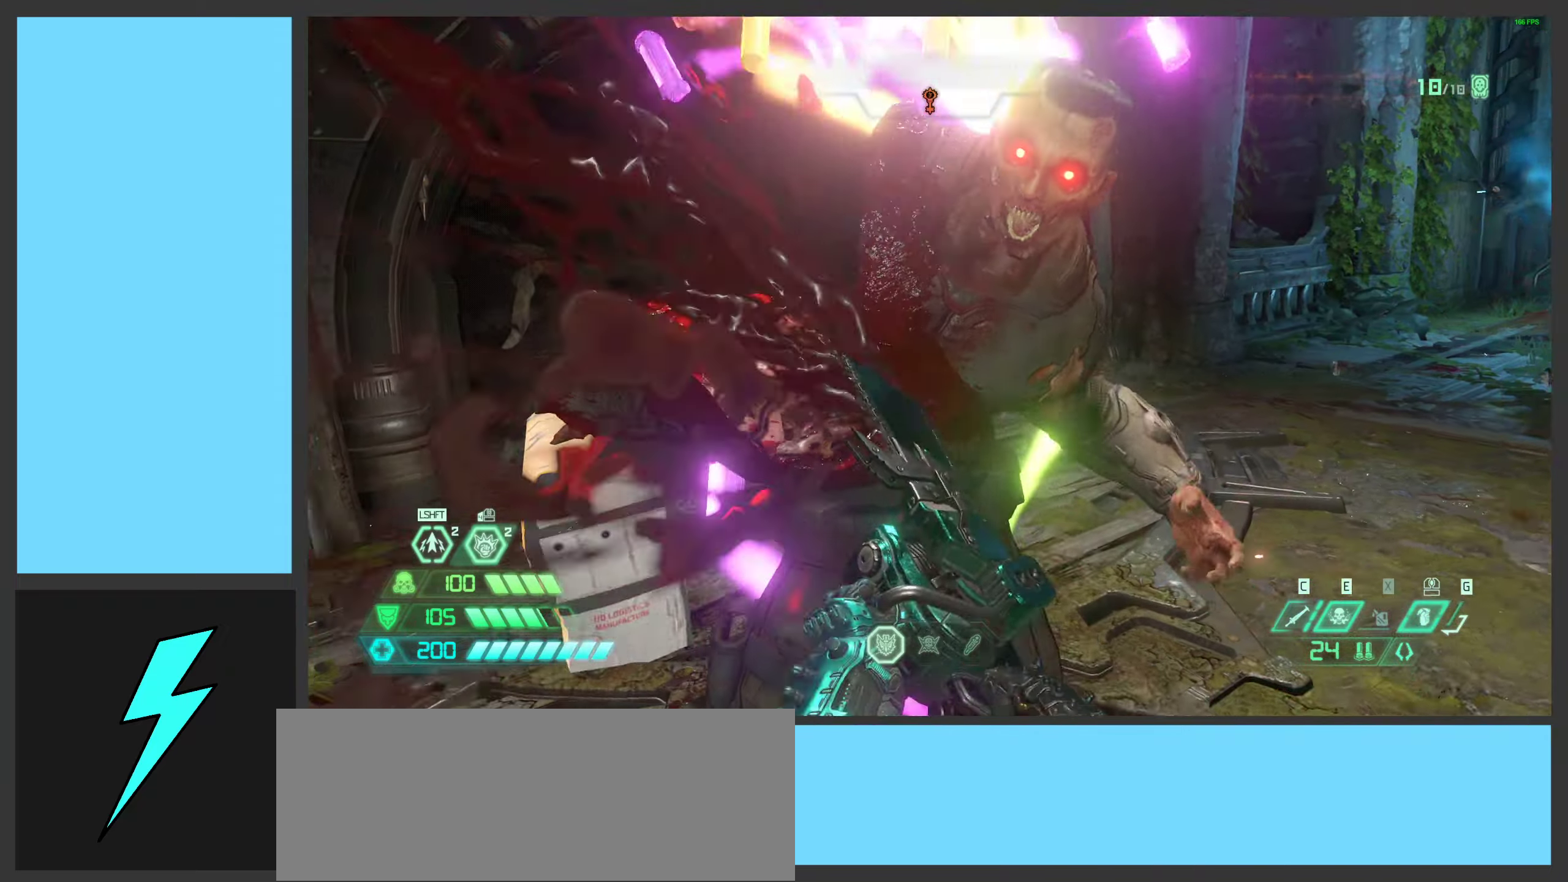
{"keys": ["a"], "mouse": [], "events": [[83, "a", "down"], [233, "w", "up"]]}
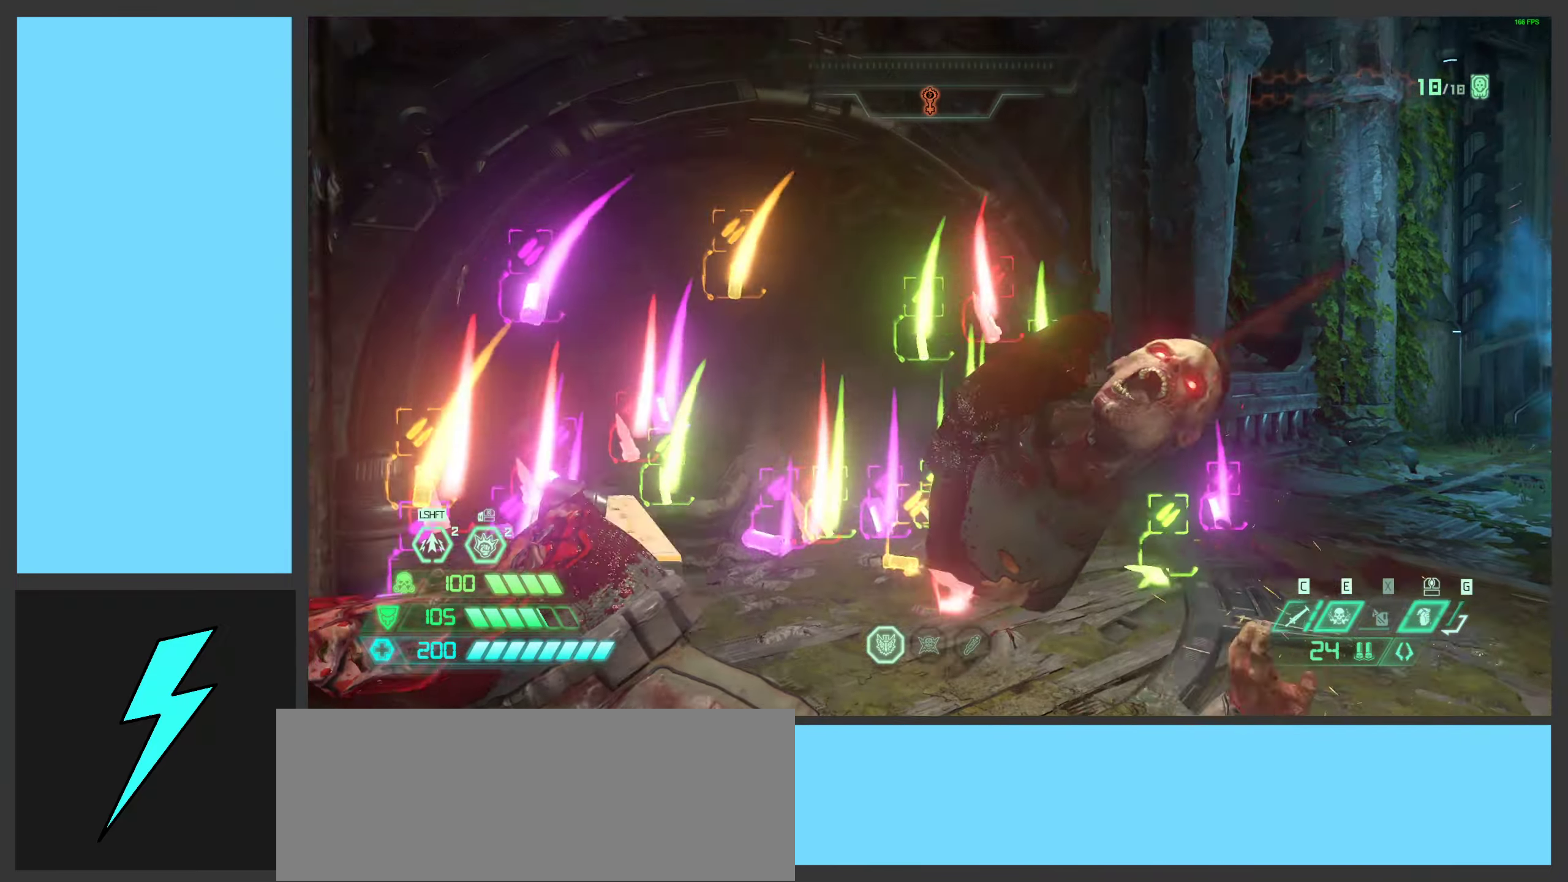
{"keys": ["a", "w"], "mouse": [], "events": [[150, "w", "down"], [300, "a", "up"], [316, "space", "down"], [466, "space", "up"], [500, "a", "down"]]}
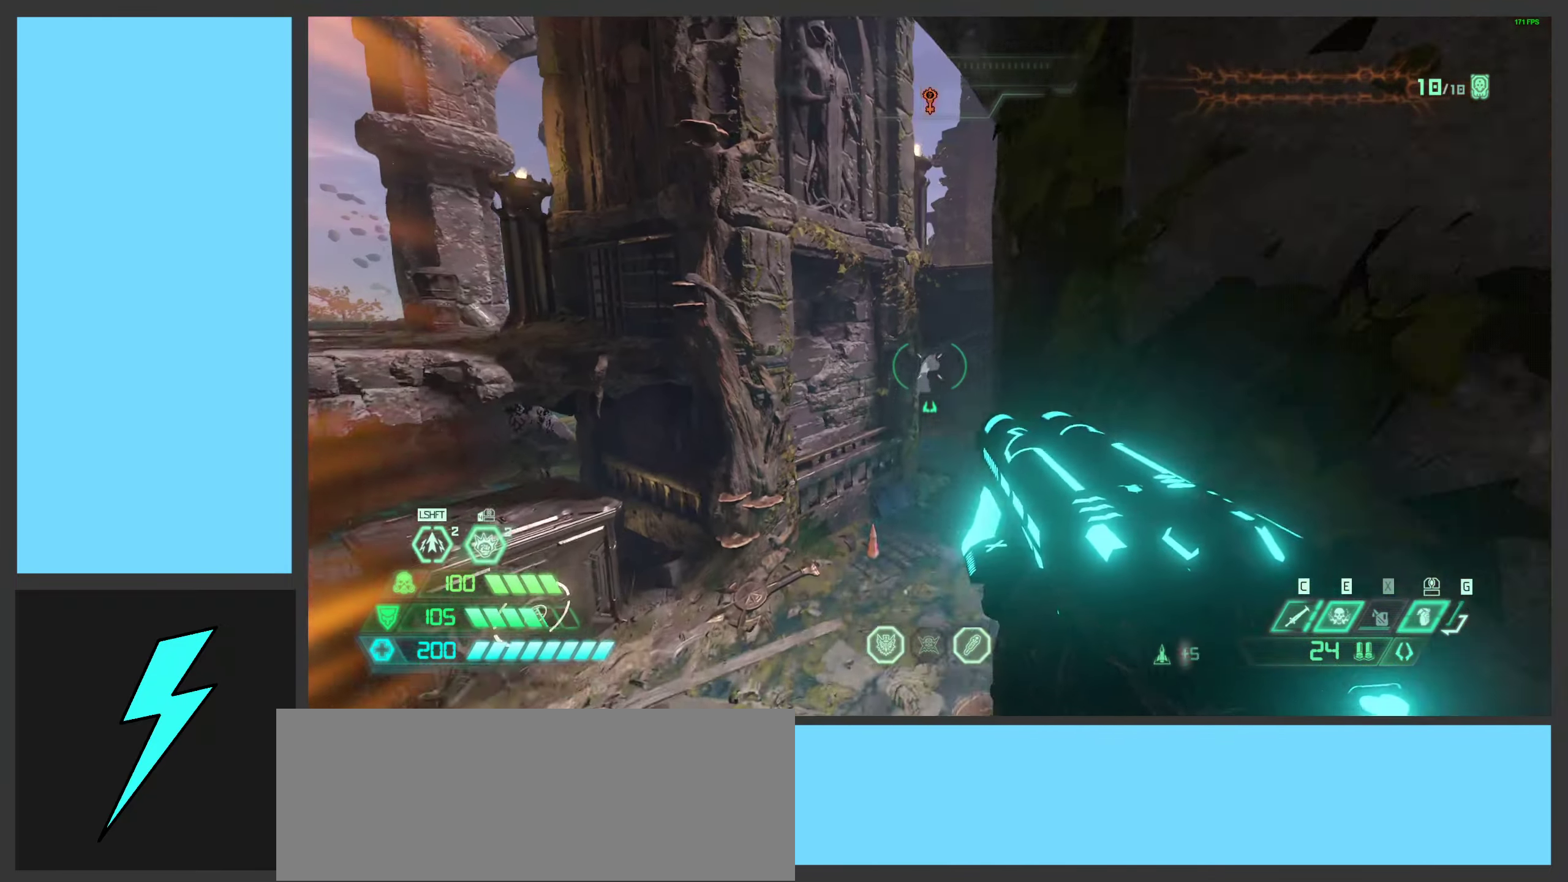
{"keys": ["space", "w"], "mouse": [], "events": [[200, "a", "up"], [350, "space", "down"]]}
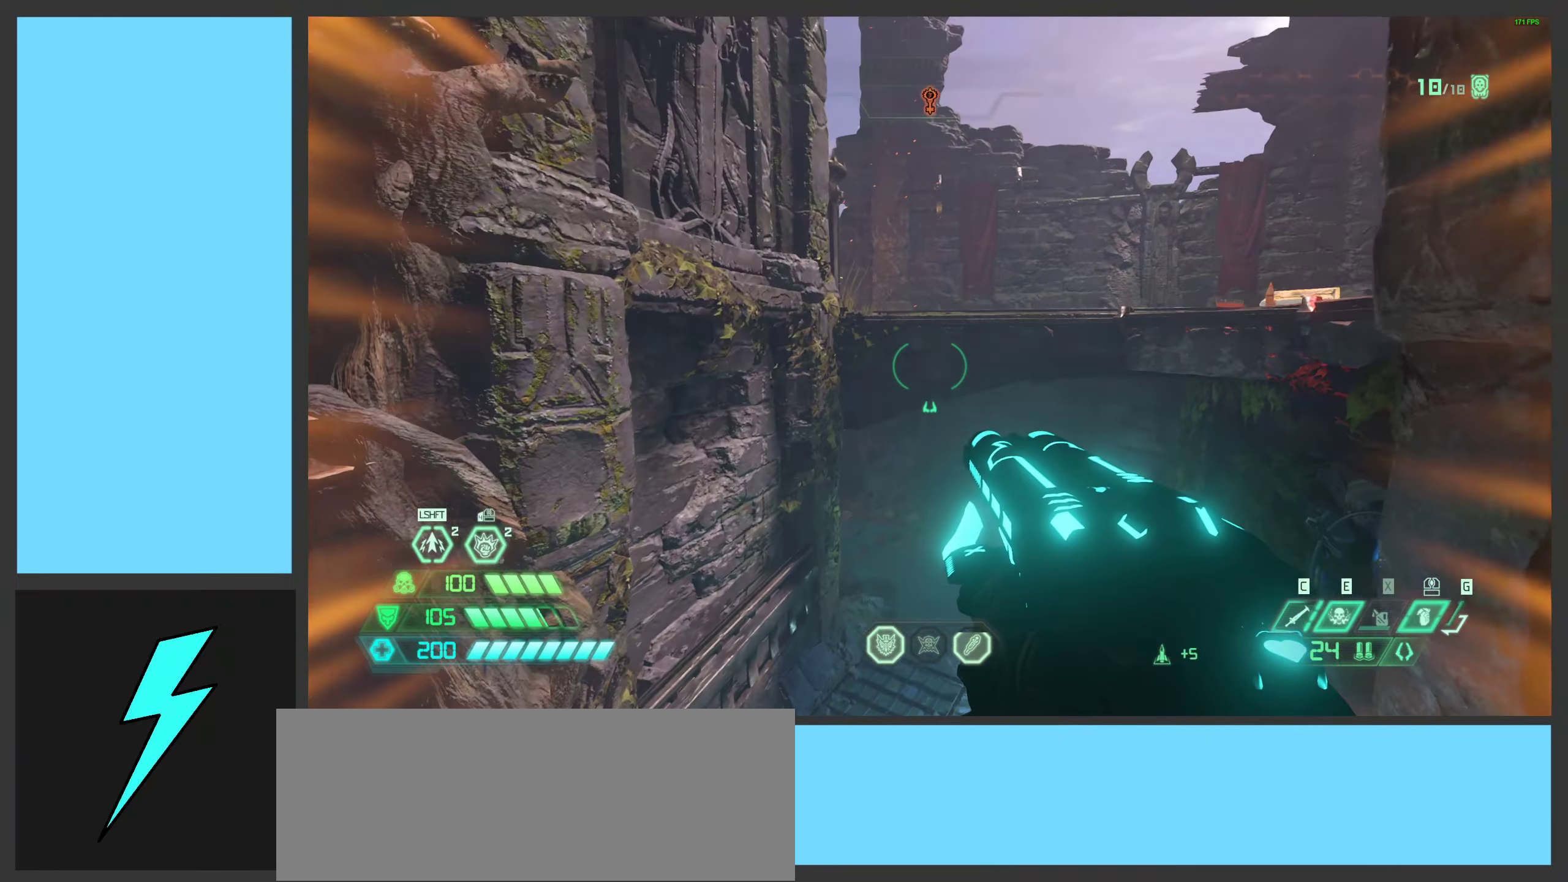
{"keys": ["w"], "mouse": [], "events": [[50, "space", "up"], [150, "shift", "down"], [316, "shift", "up"]]}
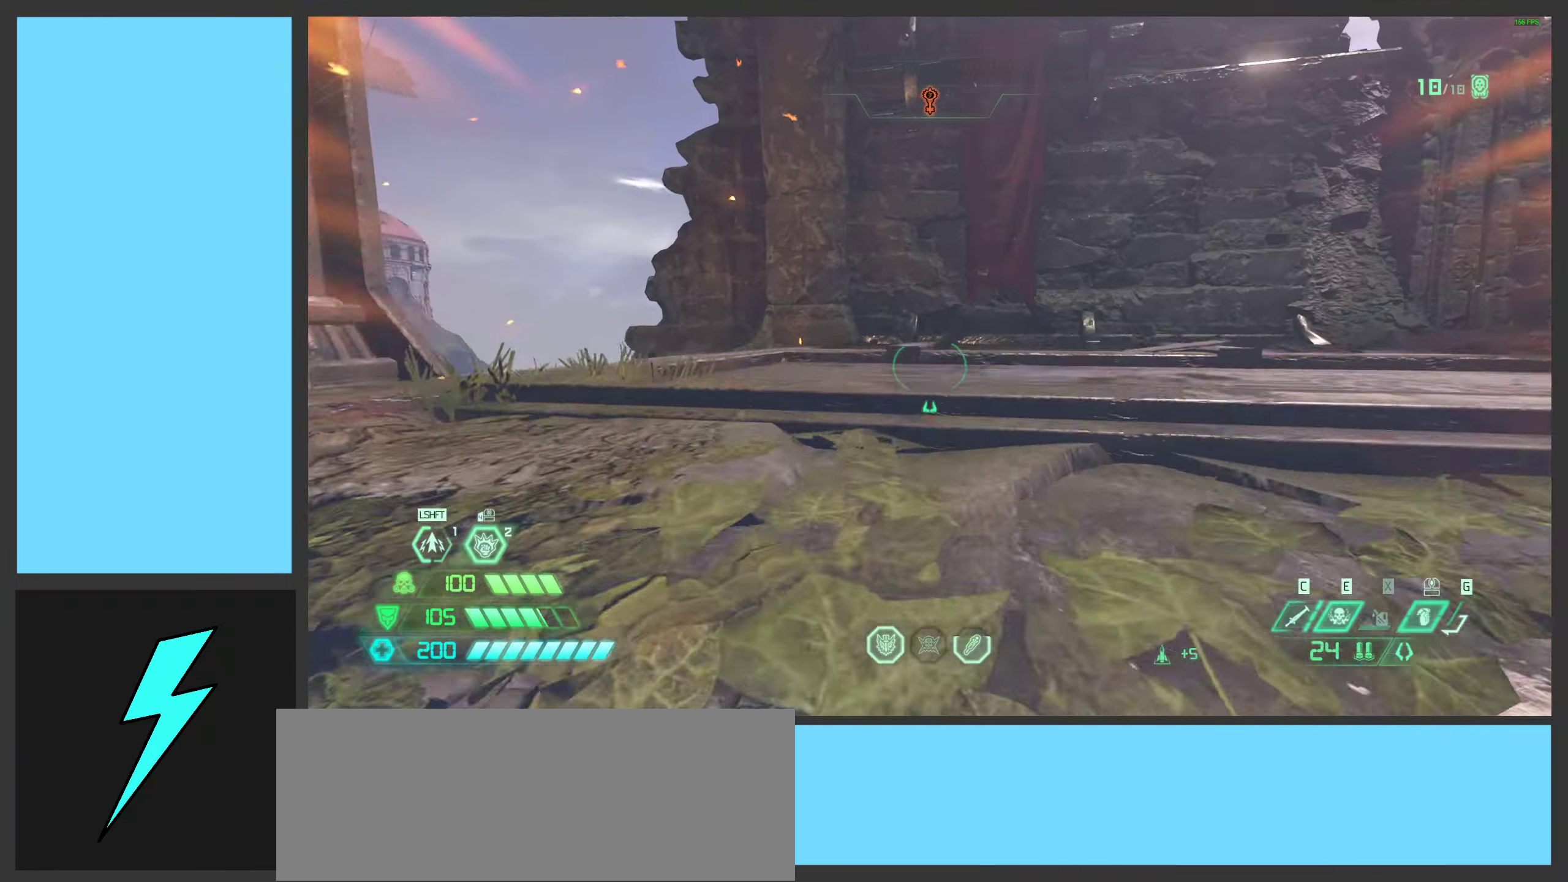
{"keys": ["space", "w"], "mouse": [], "events": [[500, "space", "down"]]}
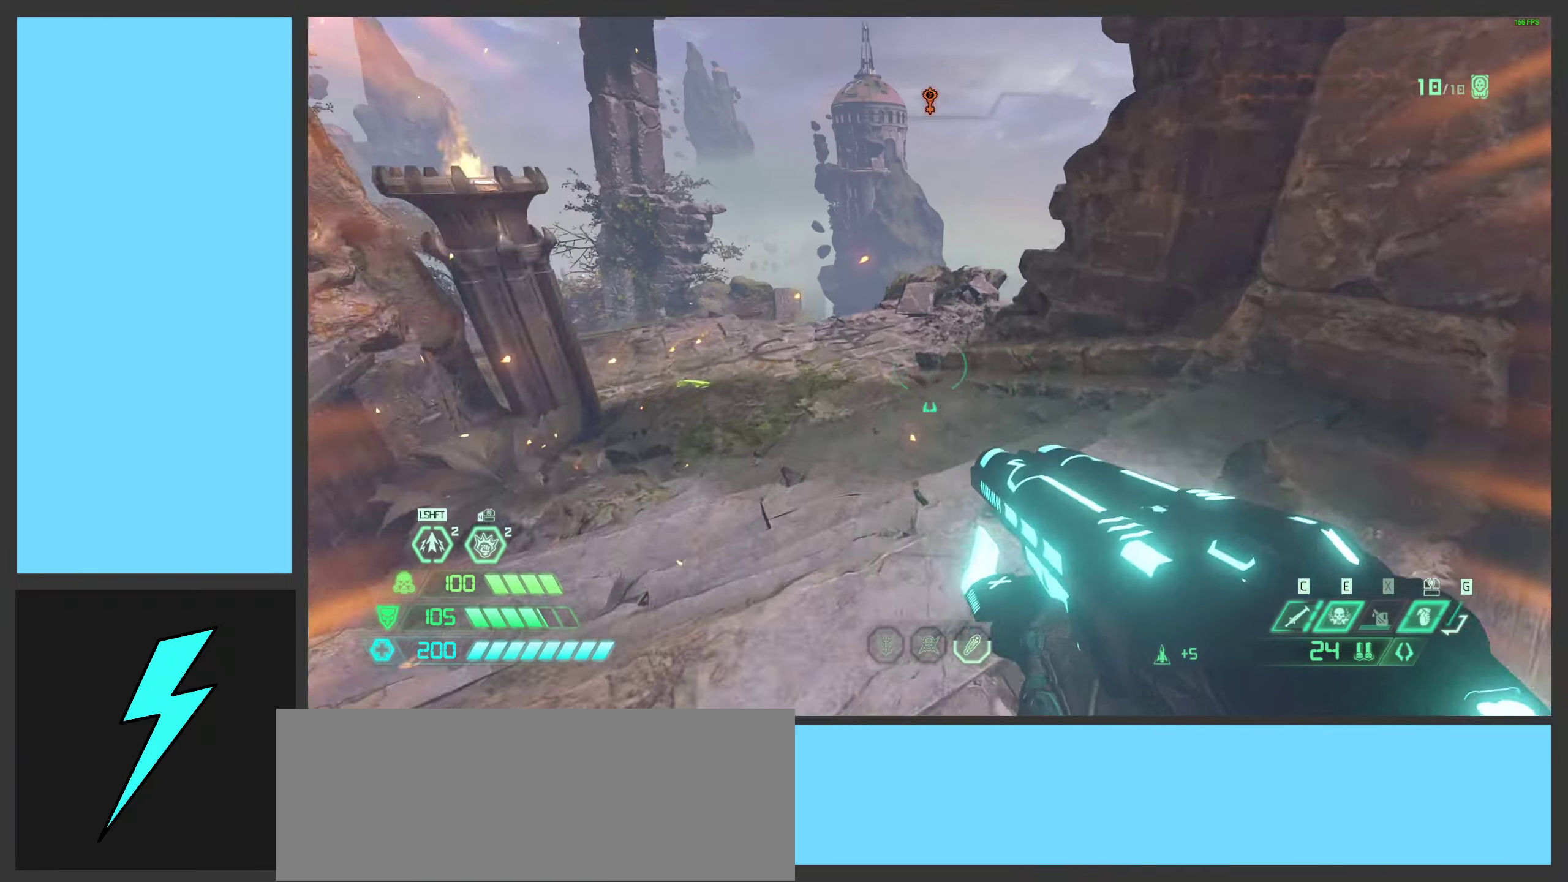
{"keys": ["a"], "mouse": [], "events": [[150, "a", "down"], [183, "space", "up"], [483, "w", "up"]]}
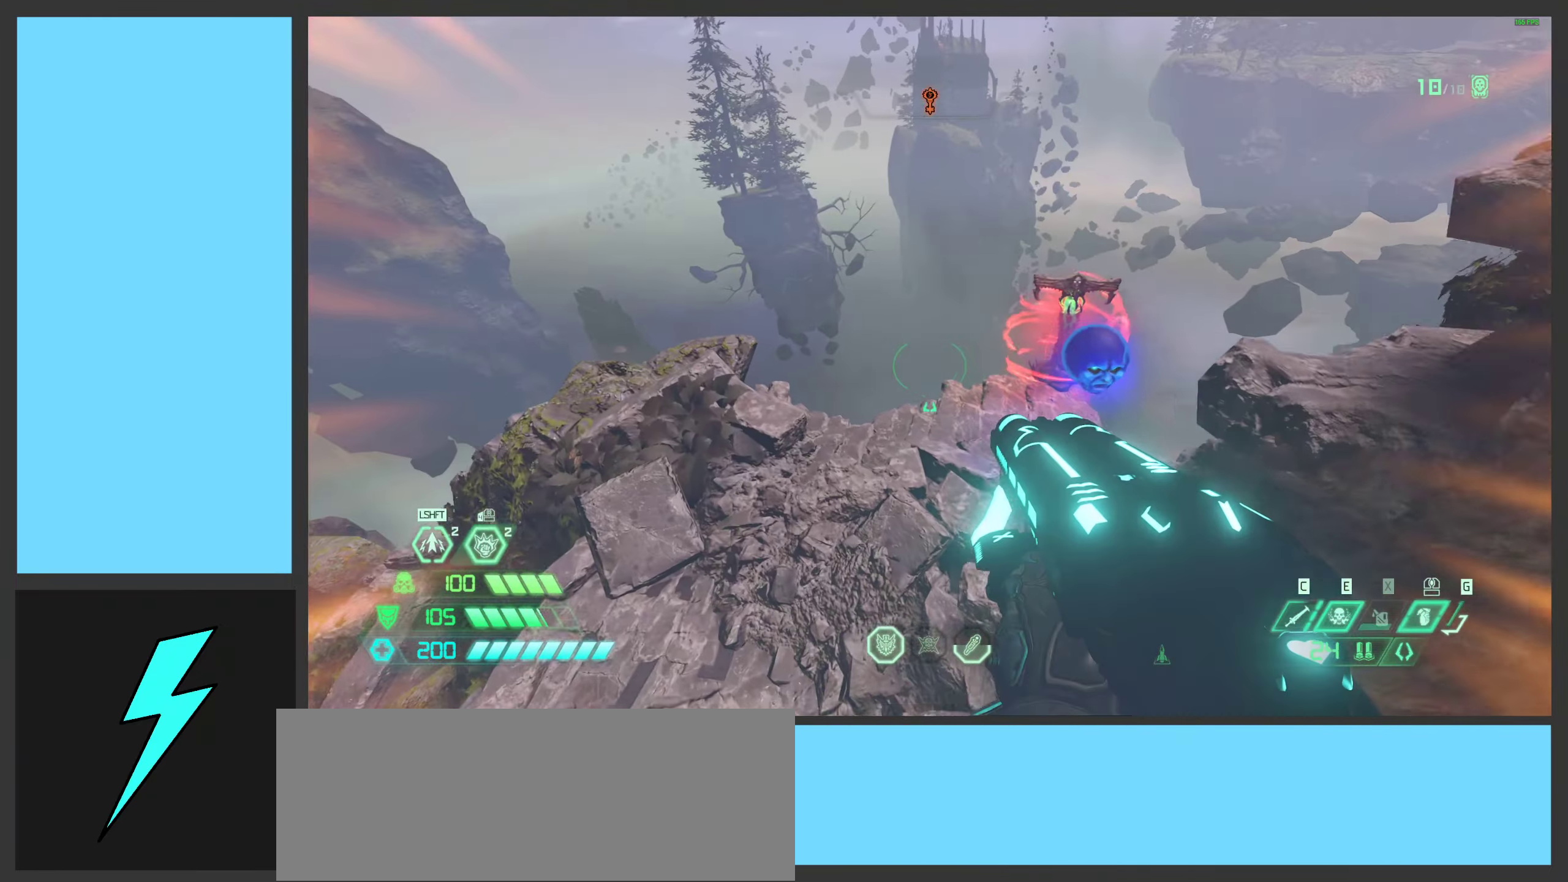
{"keys": ["w"], "mouse": [], "events": [[16, "space", "down"], [66, "a", "up"], [100, "d", "down"], [150, "space", "up"], [216, "w", "down"], [350, "d", "up"]]}
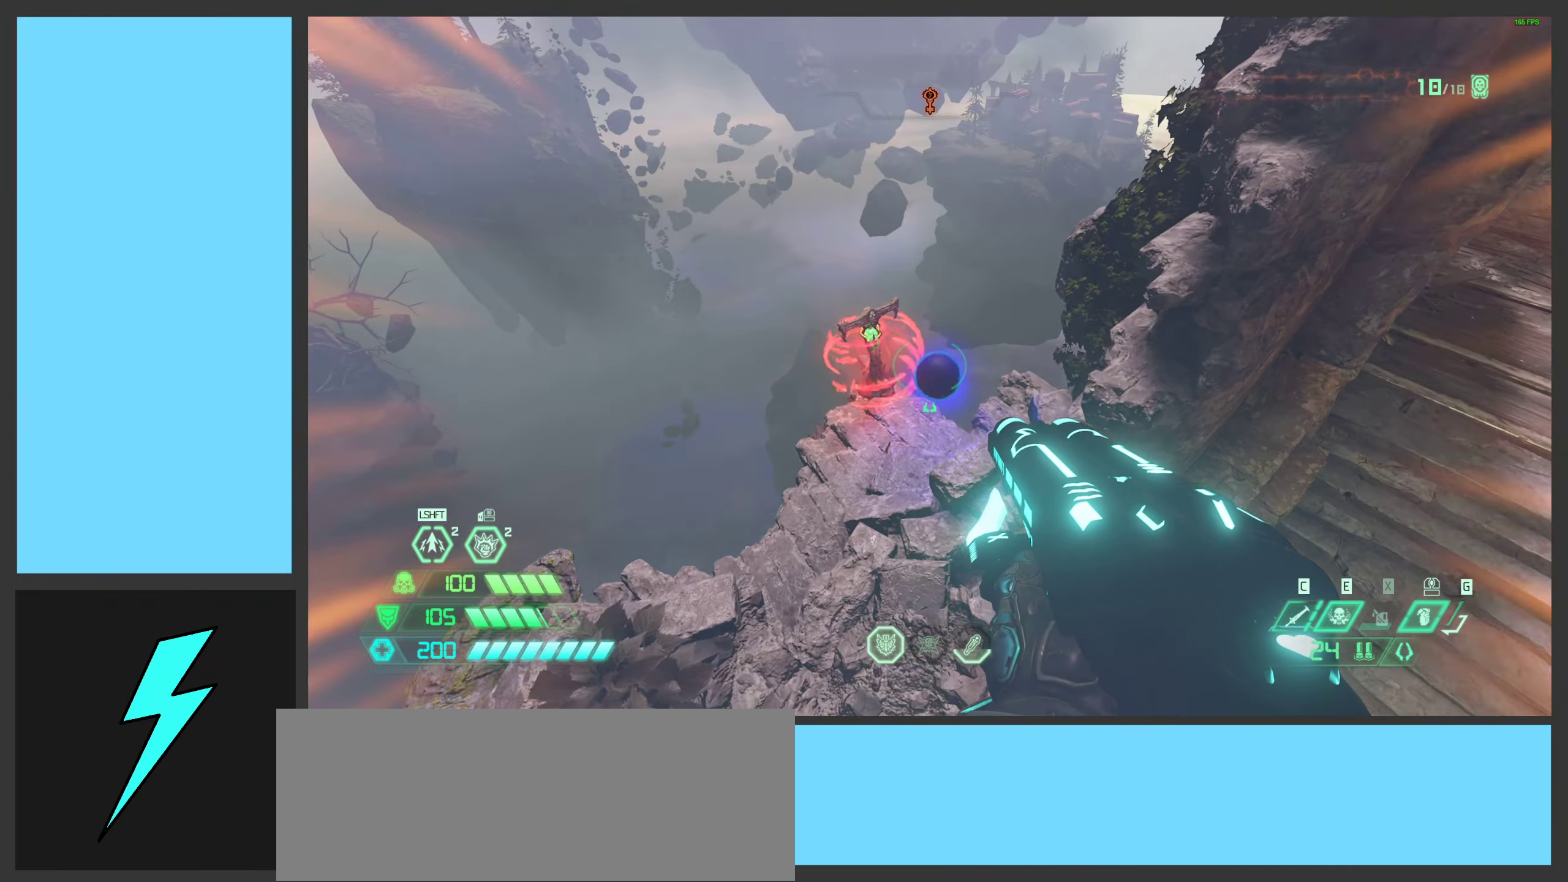
{"keys": ["d"], "mouse": [], "events": [[216, "w", "up"], [250, "d", "down"], [366, "a", "down"], [366, "d", "up"], [466, "a", "up"], [483, "d", "down"]]}
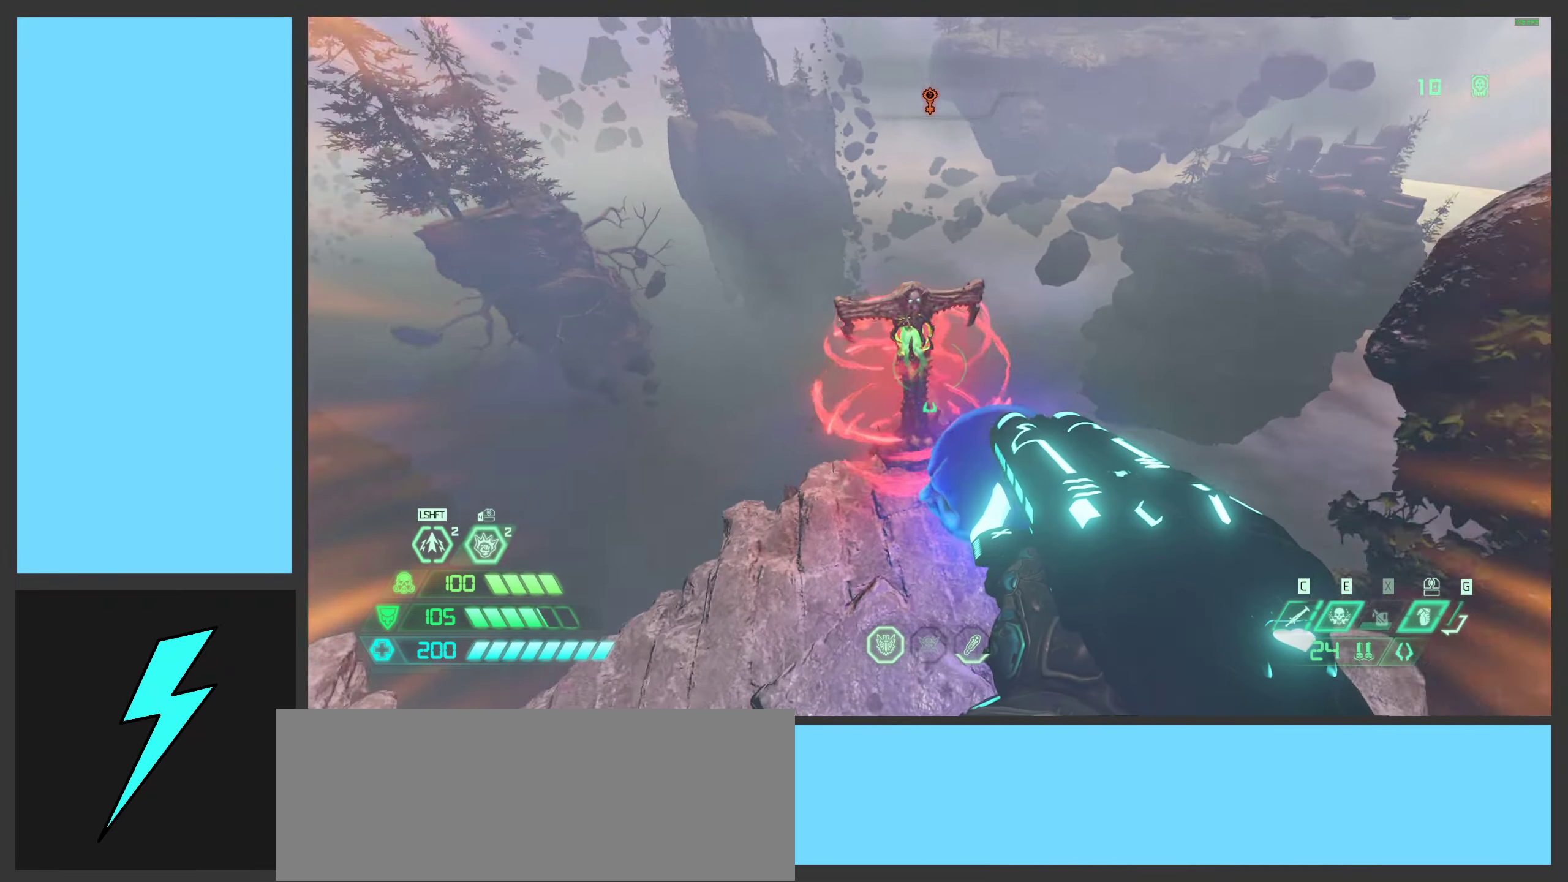
{"keys": ["a"], "mouse": [], "events": [[66, "w", "down"], [233, "d", "up"], [250, "w", "up"], [300, "mouse_mb4", "down"], [400, "a", "down"], [450, "mouse_mb4", "up"]]}
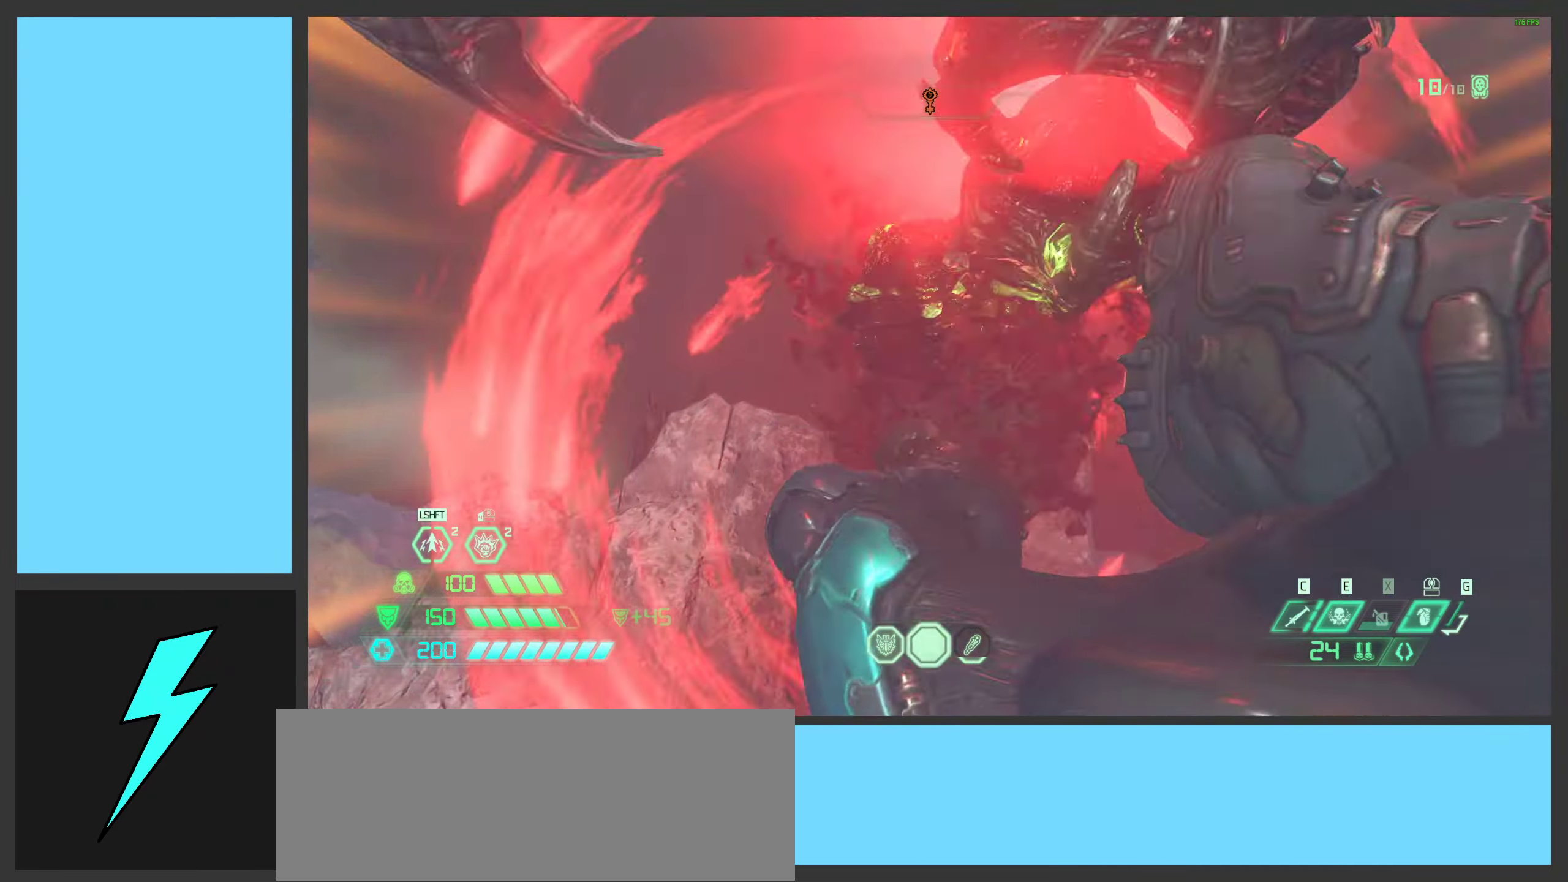
{"keys": [], "mouse": [], "events": [[116, "a", "up"]]}
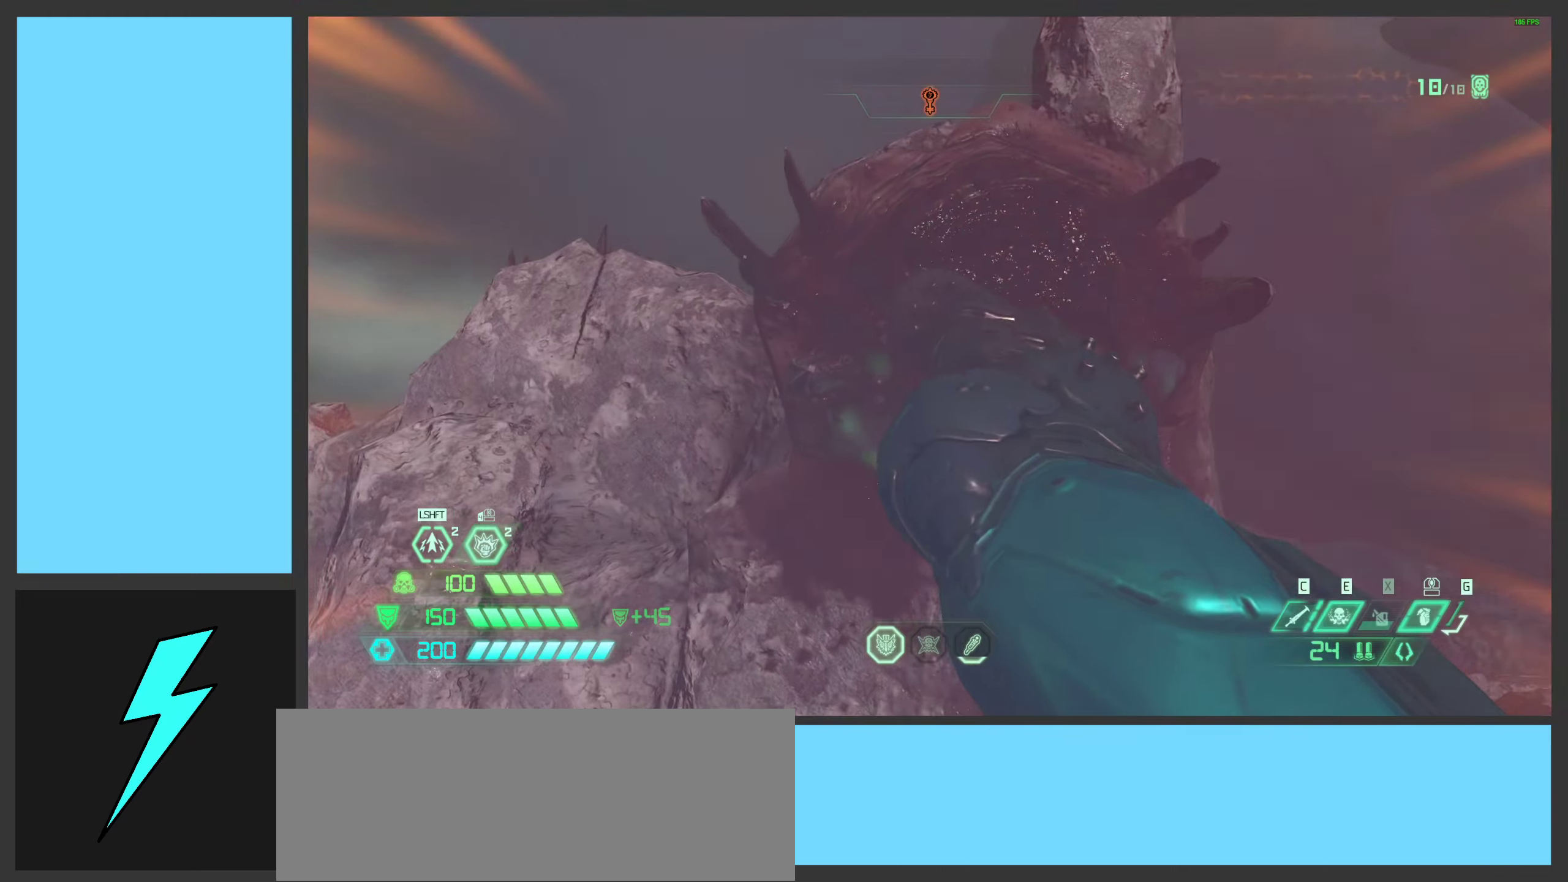
{"keys": [], "mouse": [], "events": []}
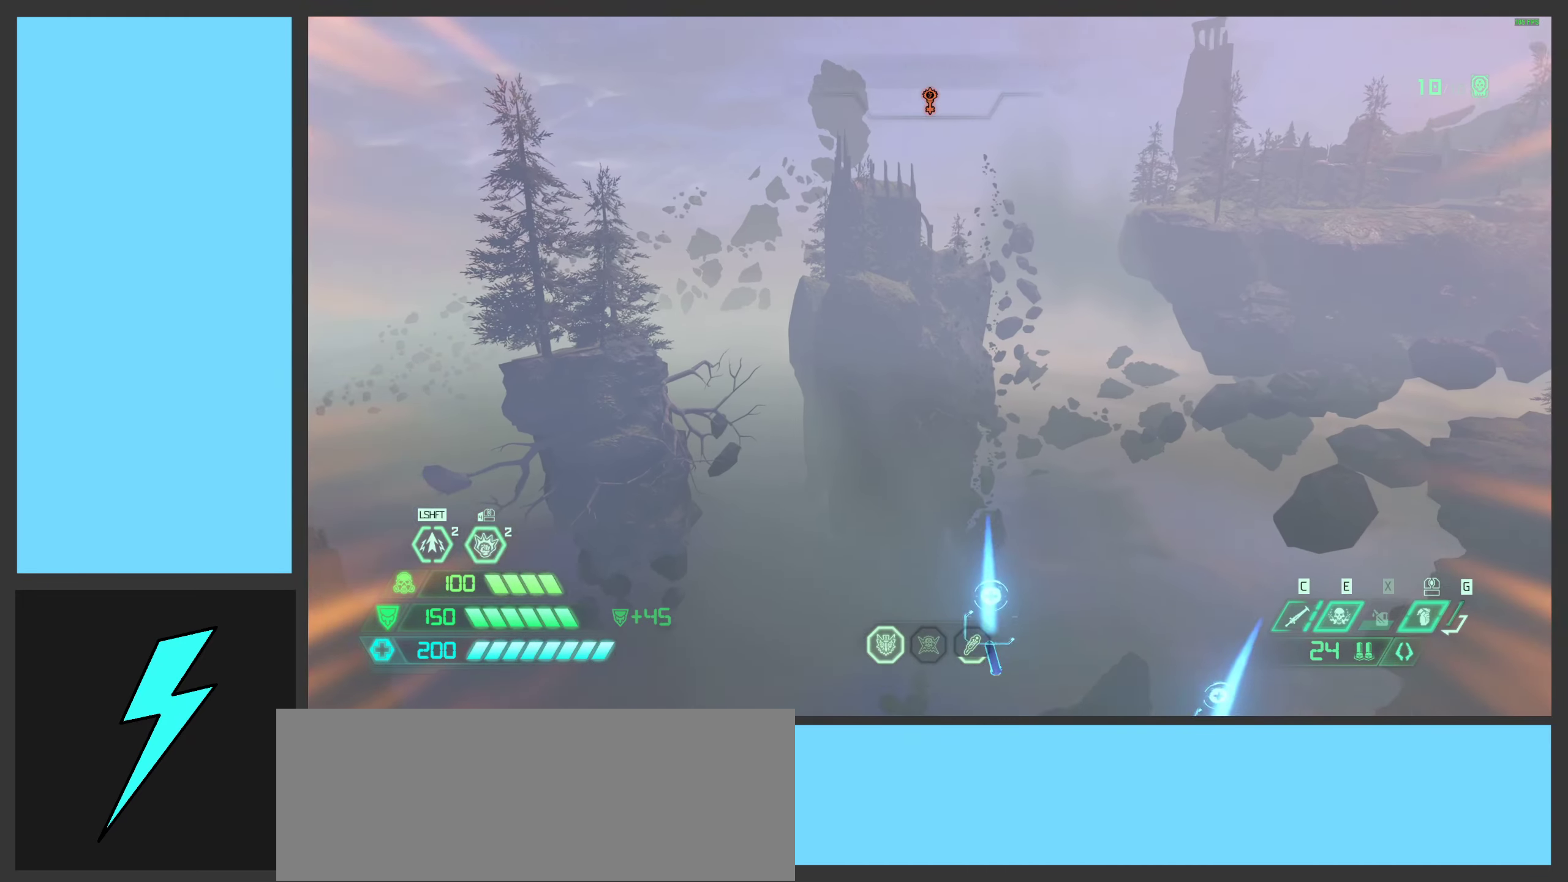
{"keys": [], "mouse": [], "events": [[400, "a", "down"], [467, "a", "up"]]}
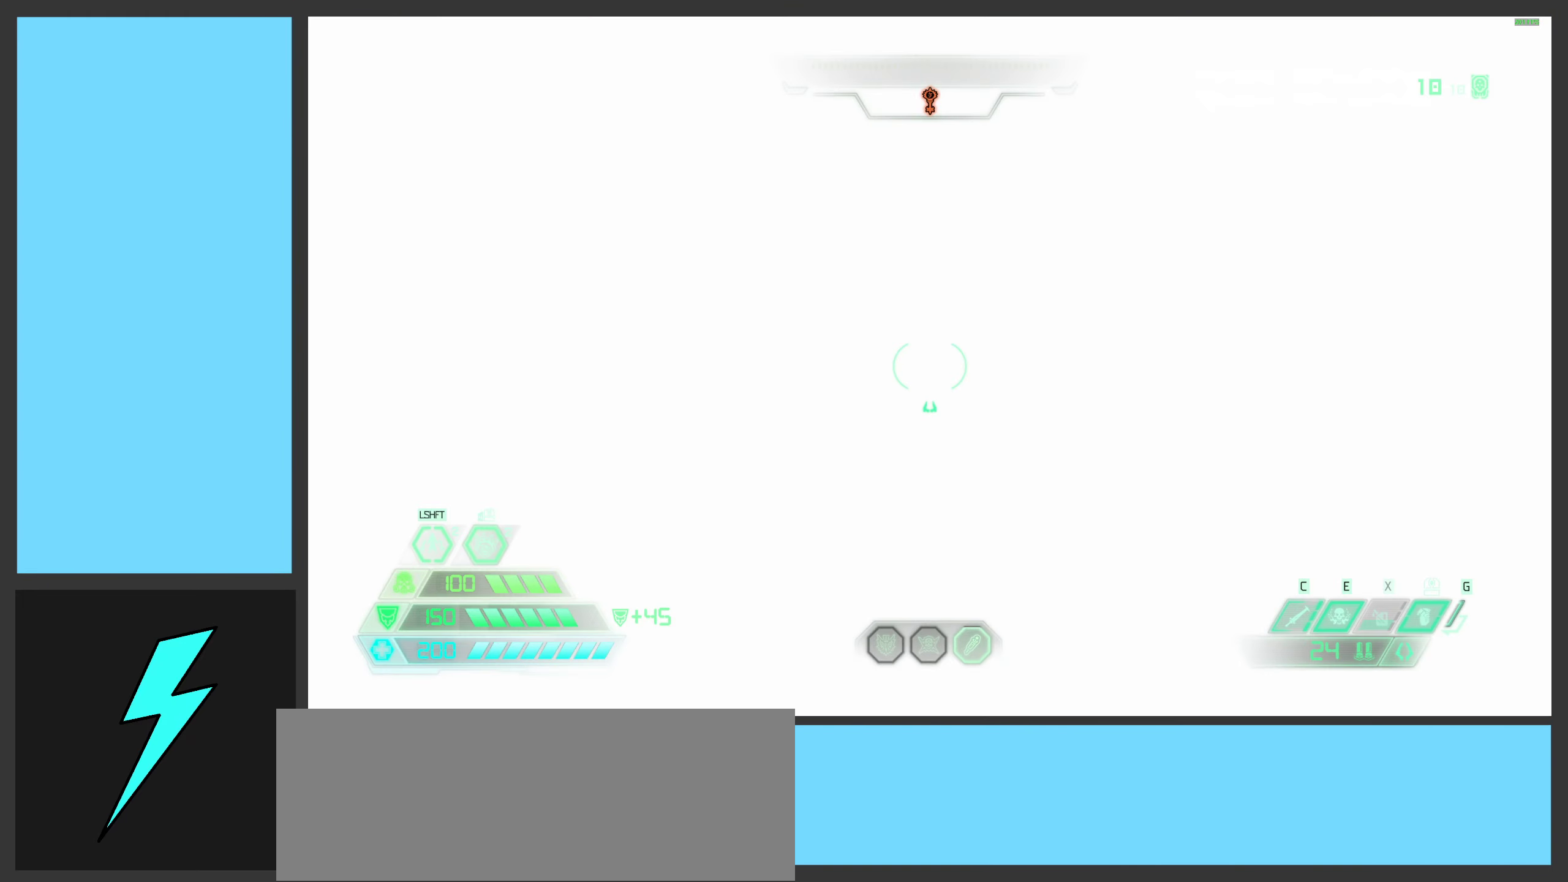
{"keys": [], "mouse": [], "events": []}
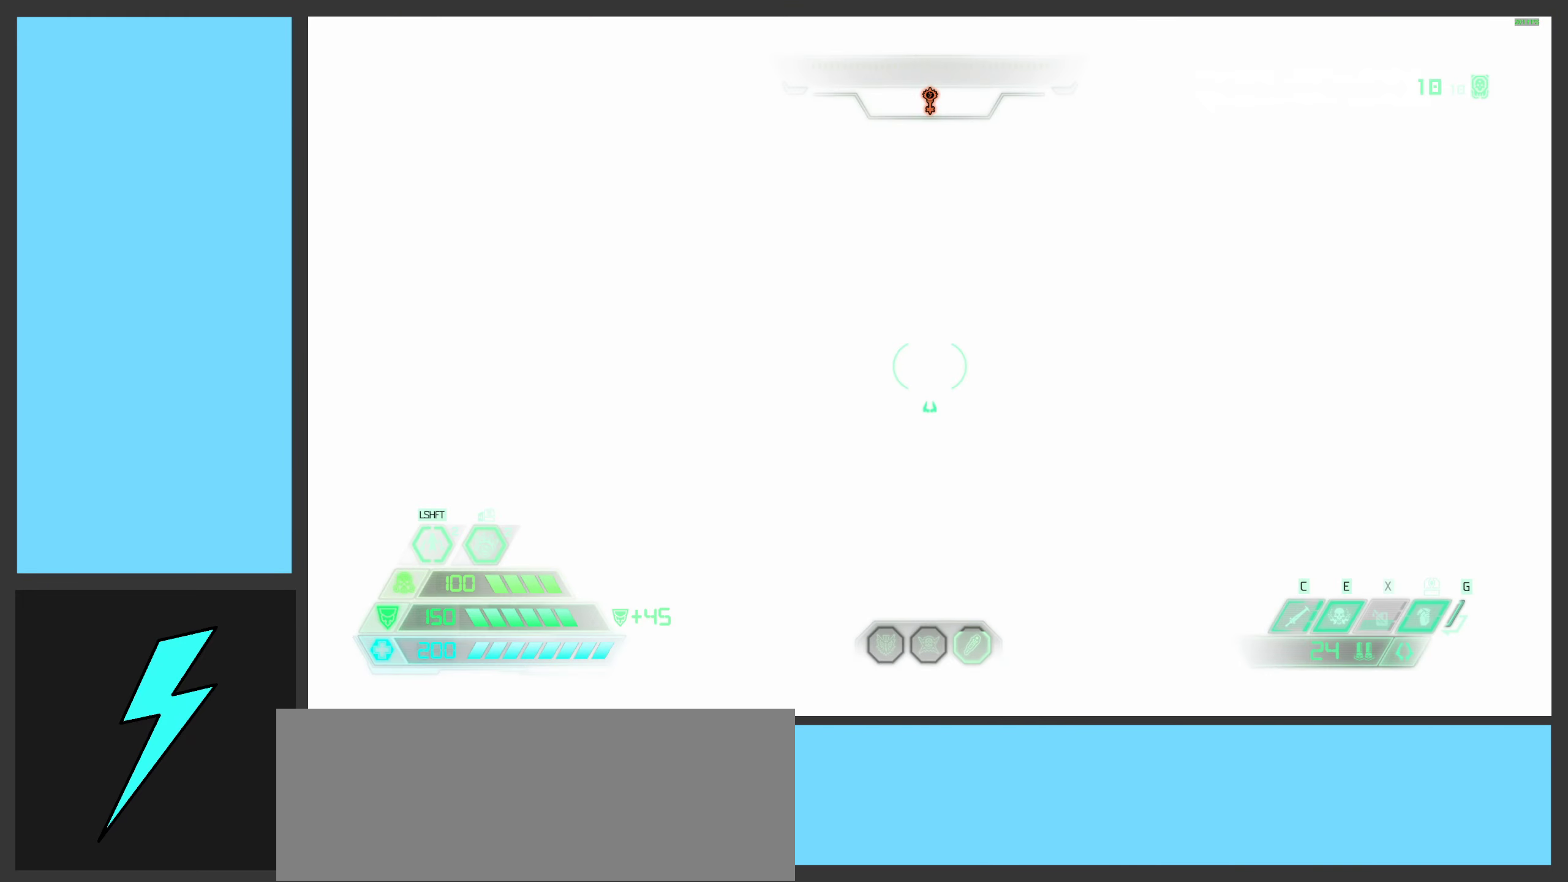
{"keys": [], "mouse": [], "events": []}
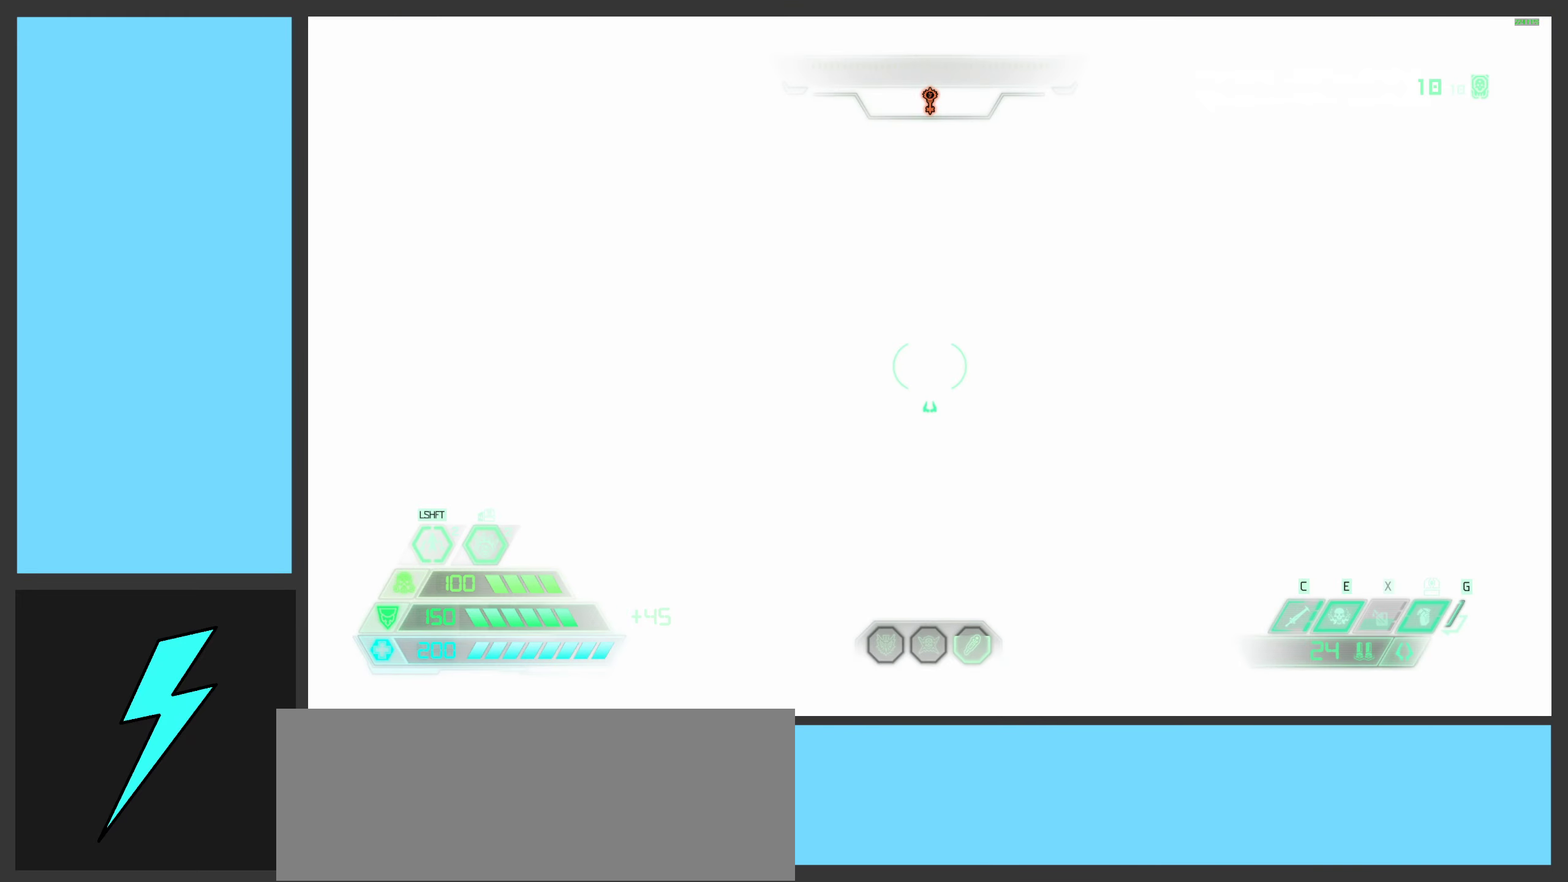
{"keys": [], "mouse": [], "events": []}
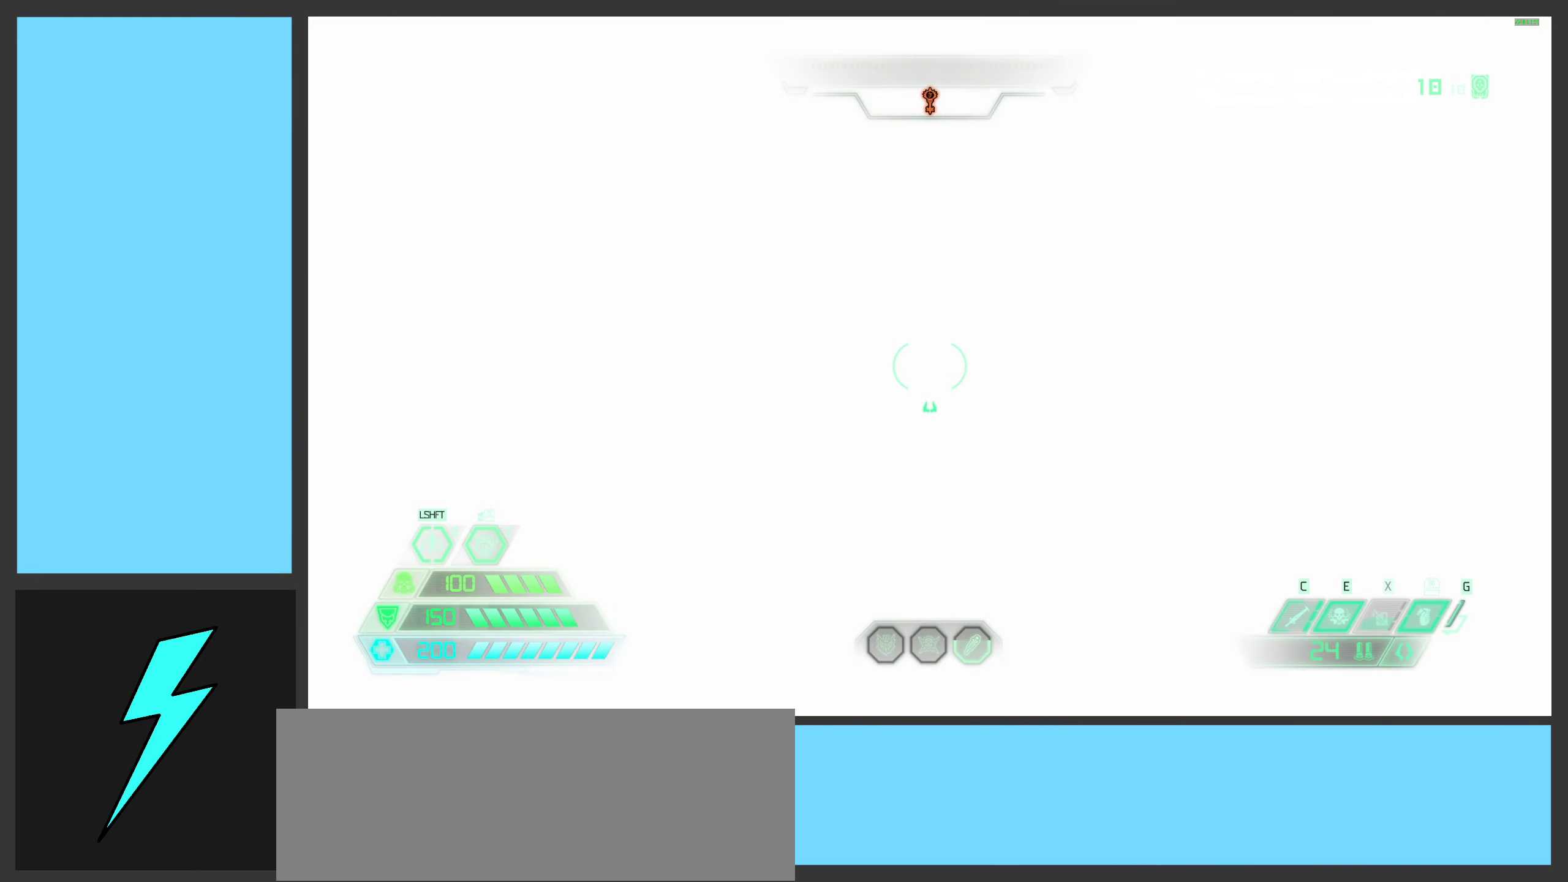
{"keys": [], "mouse": [], "events": []}
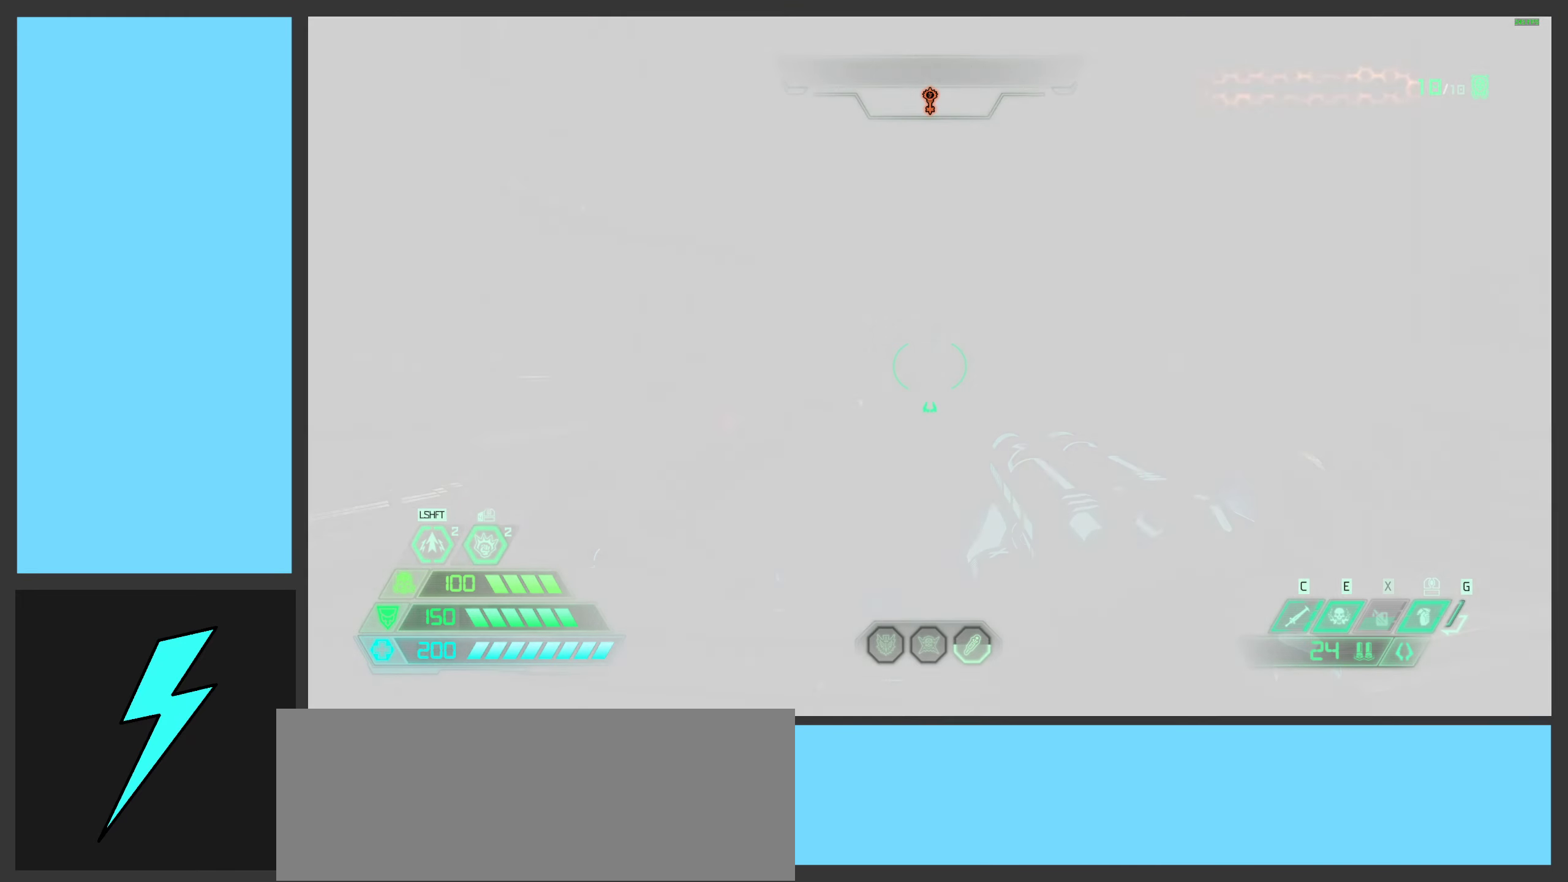
{"keys": [], "mouse": [], "events": []}